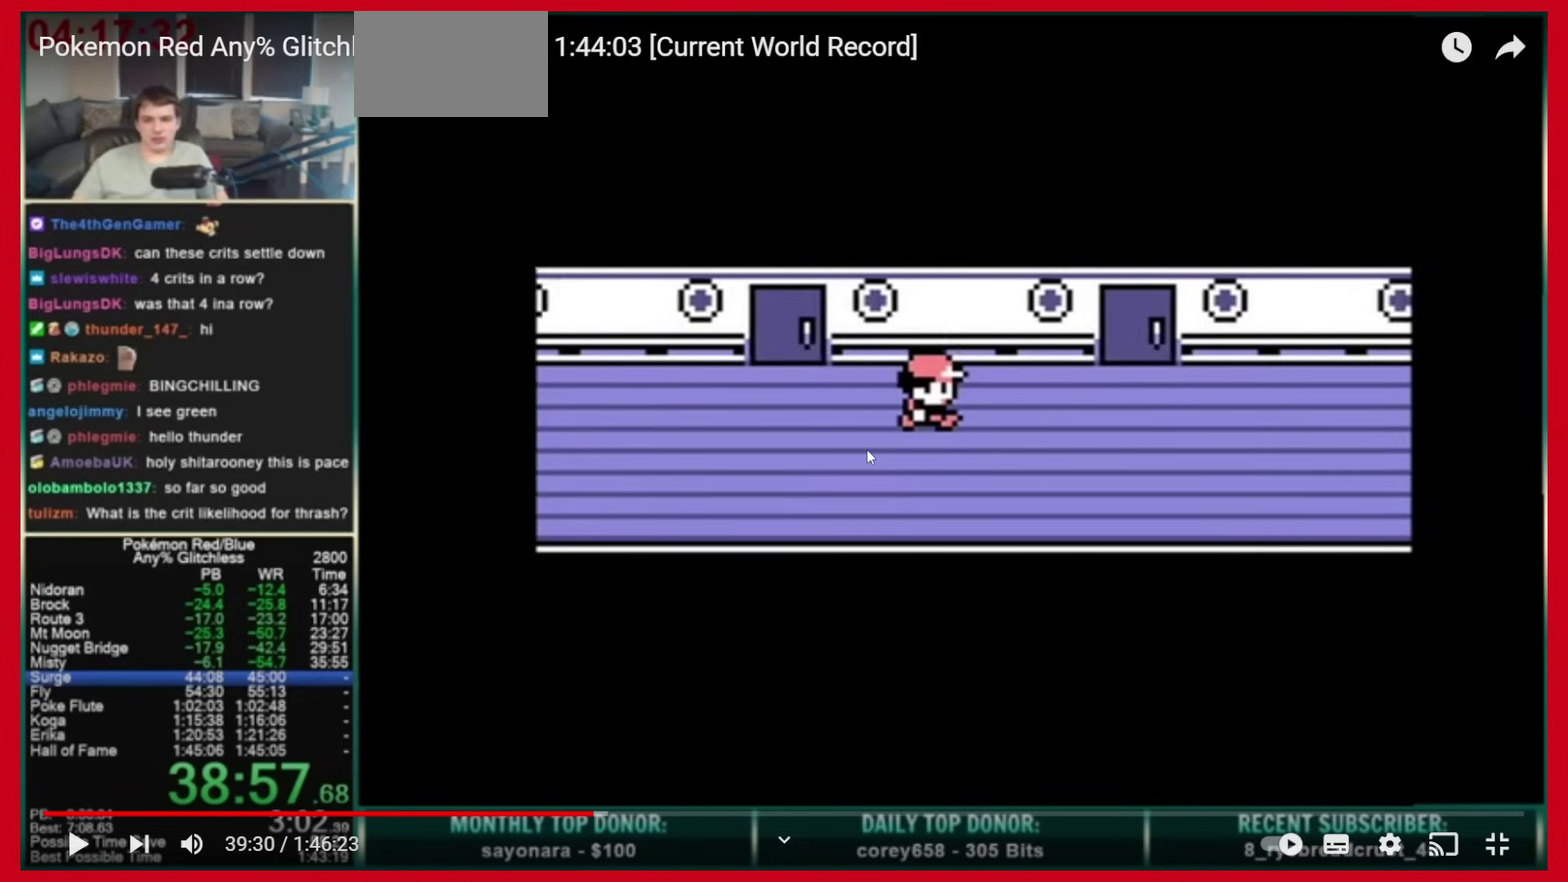
Gameplay with a controller (Nintendo layout); each line is a JSON object with the inputs held at the frame after it. "events" lists button and stick changes between this image and that frame as [ms after this image, input, new state], when the widget could be followed in between. Not read: L3 R3.
{"buttons": ["A", "DPAD_RIGHT"], "events": []}
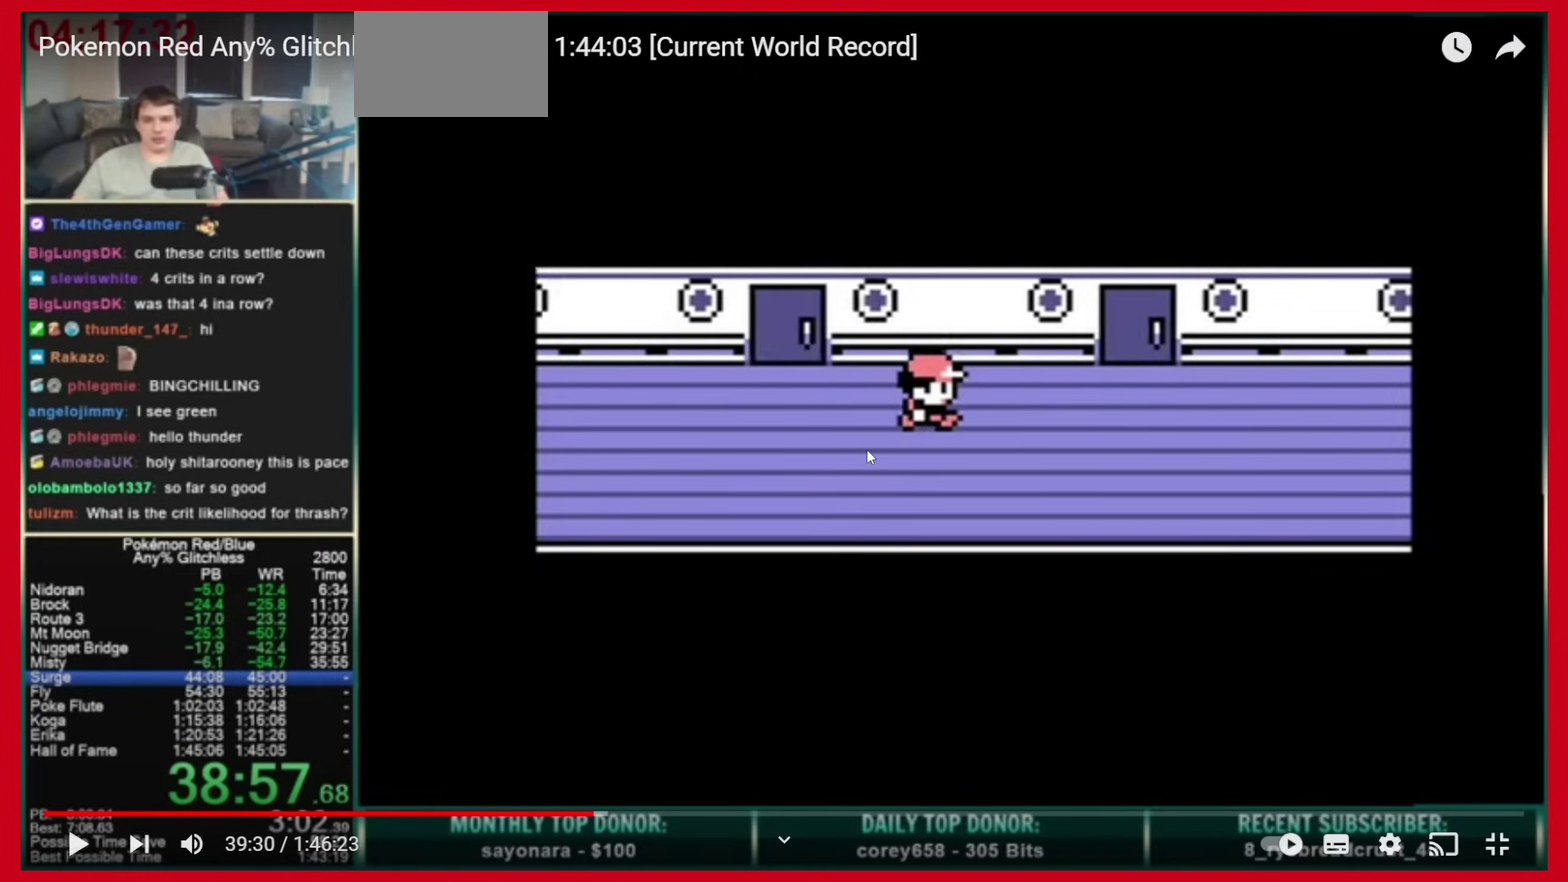
{"buttons": ["A", "DPAD_RIGHT"], "events": []}
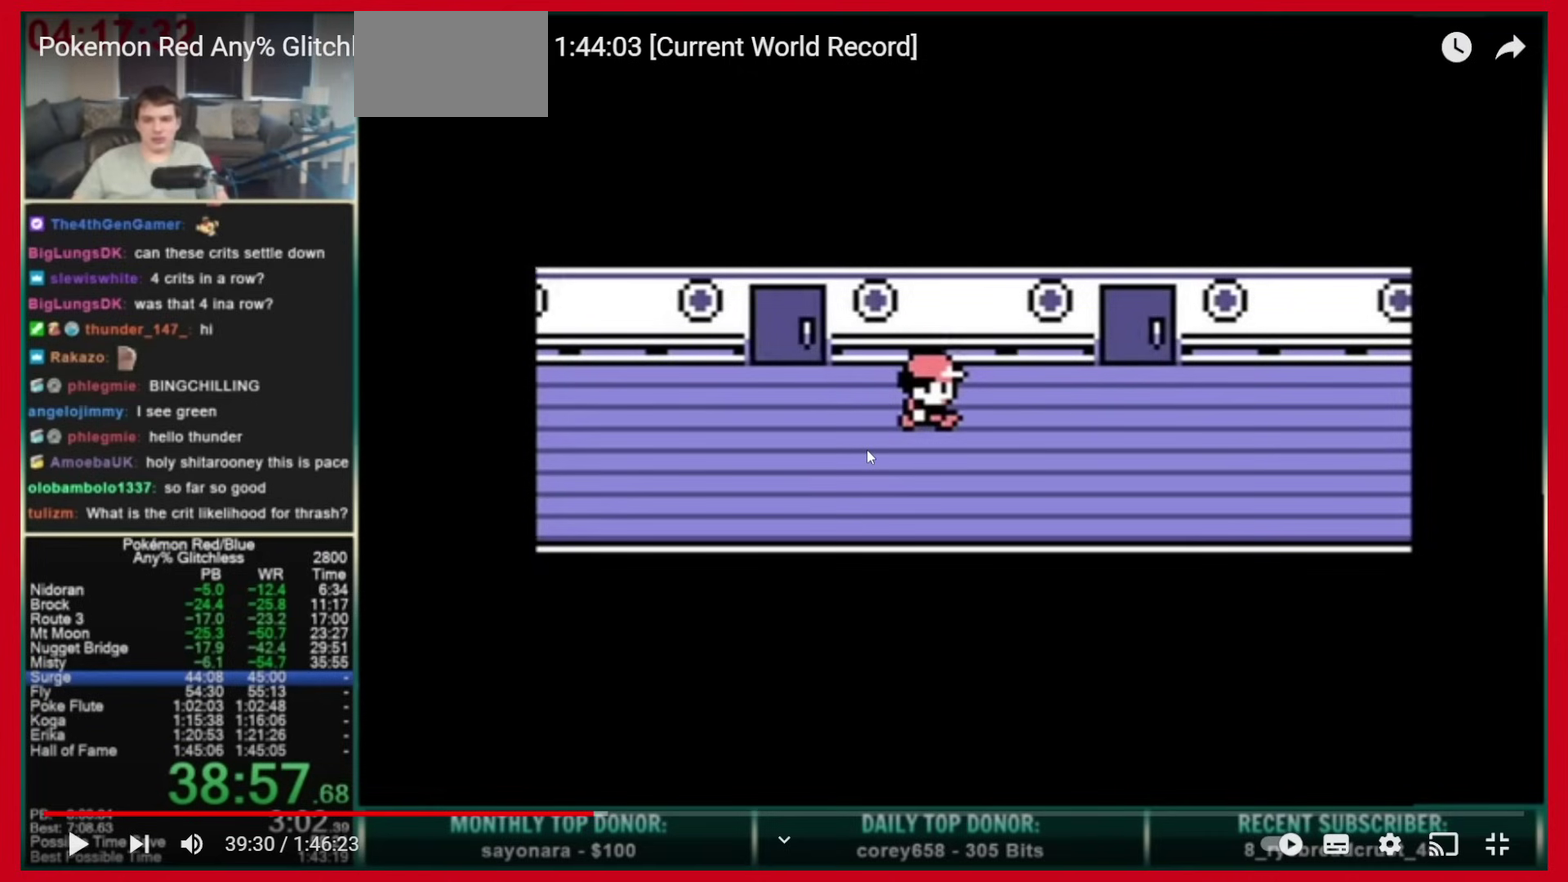
{"buttons": ["A", "DPAD_RIGHT"], "events": []}
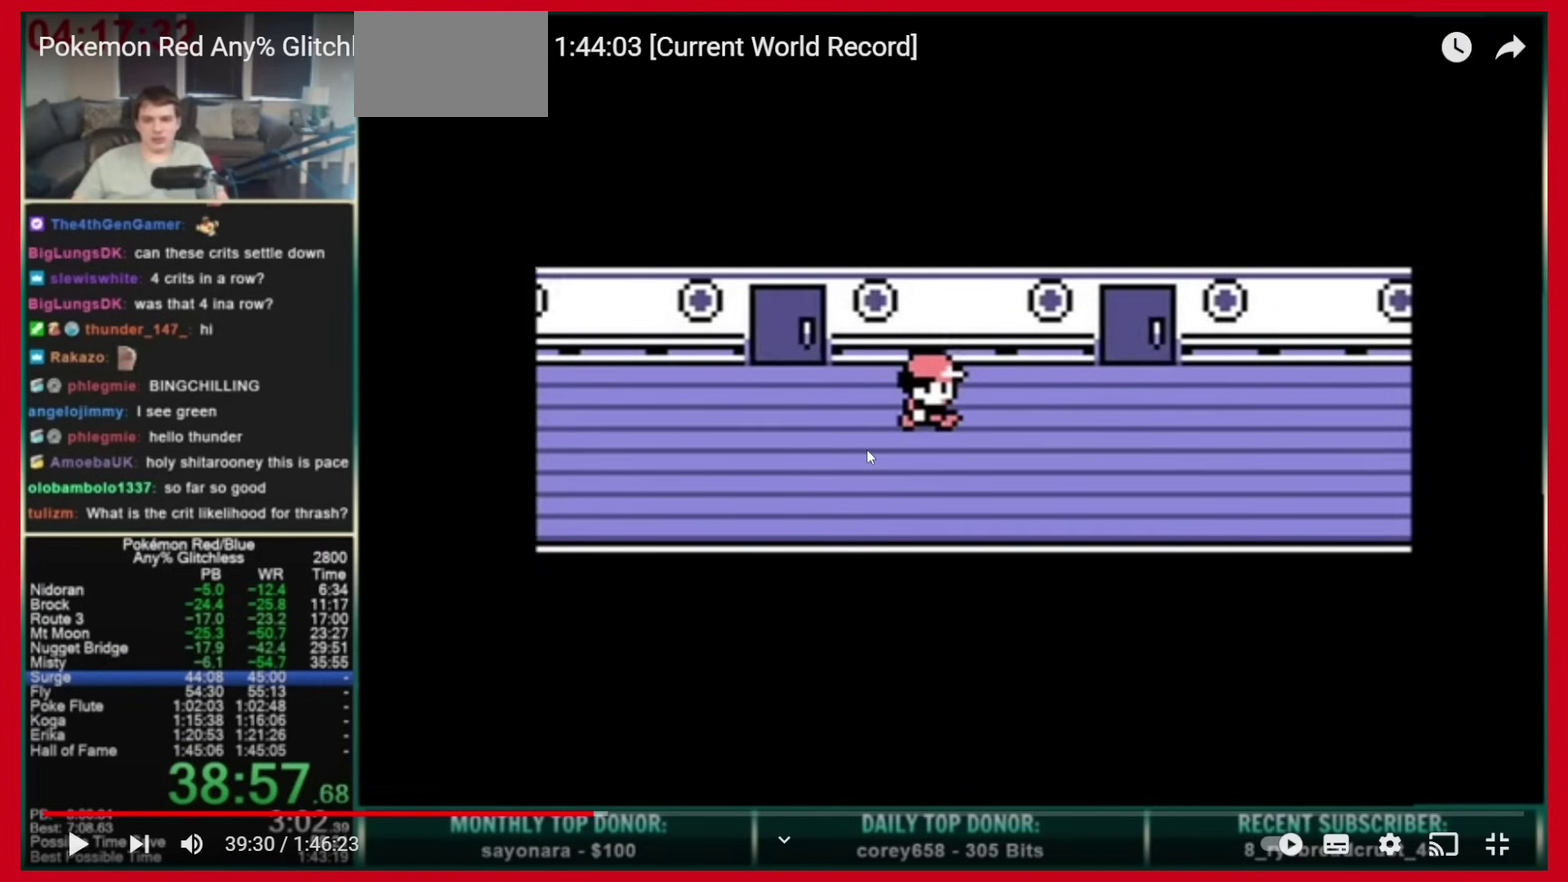
{"buttons": ["A", "DPAD_RIGHT"], "events": []}
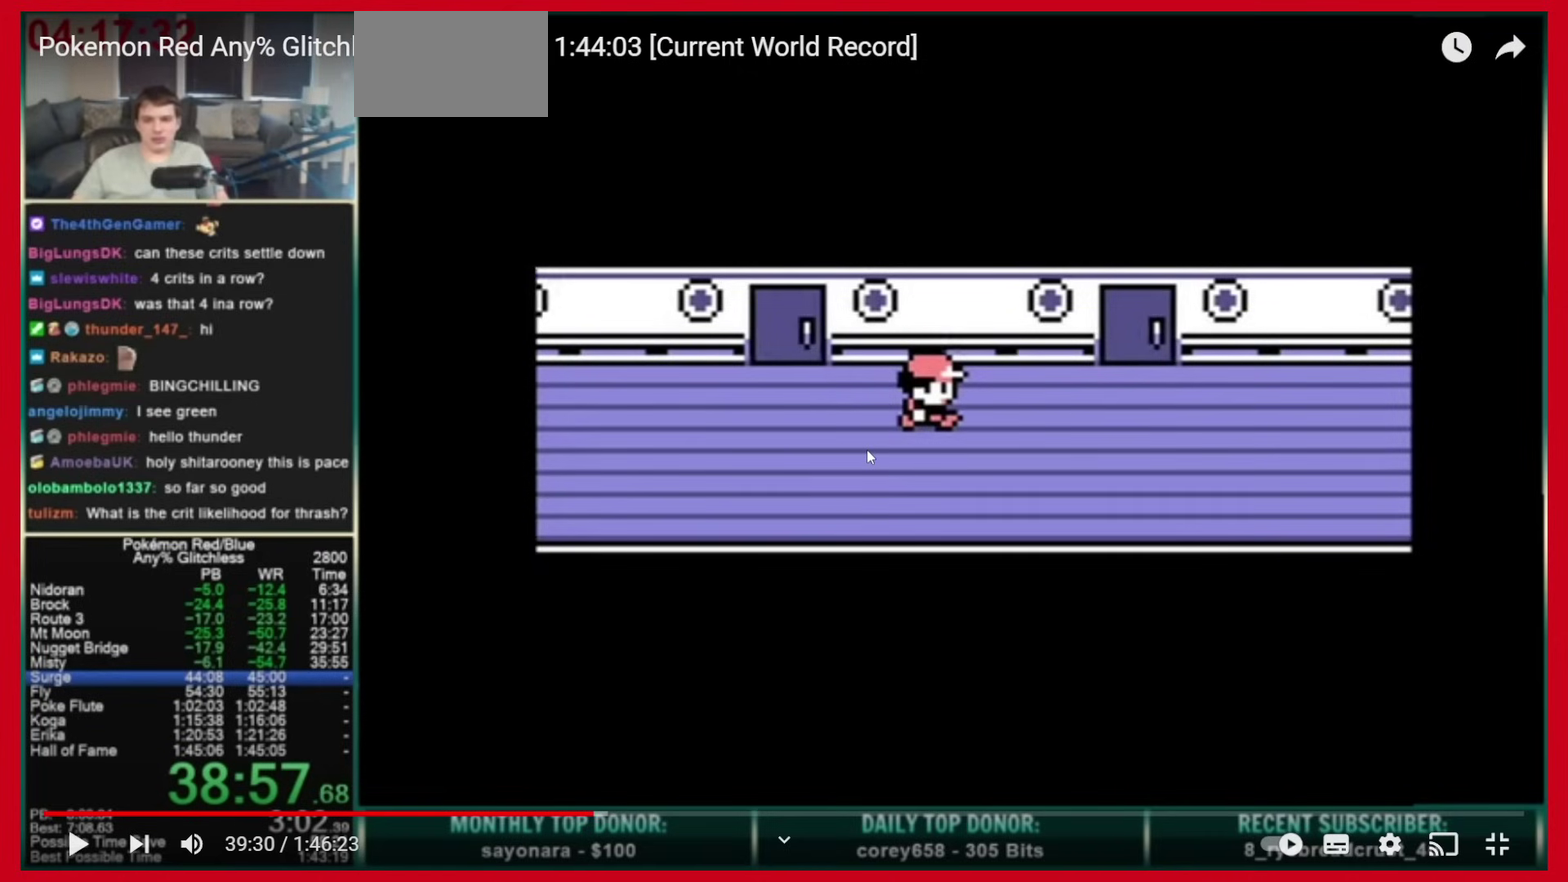
{"buttons": ["A", "DPAD_RIGHT"], "events": []}
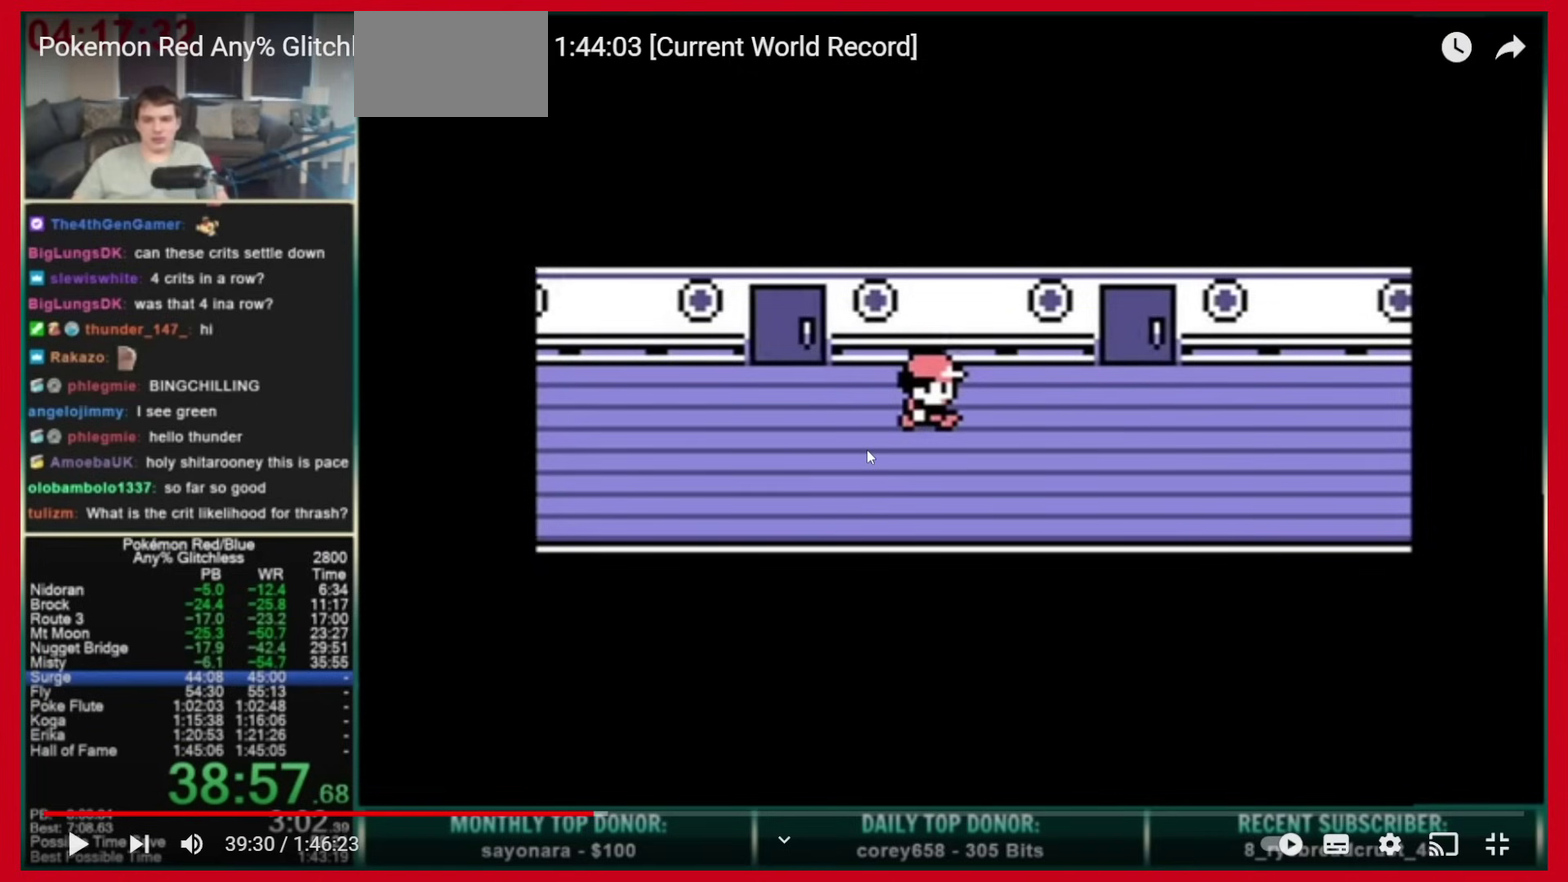
{"buttons": ["A", "DPAD_RIGHT"], "events": []}
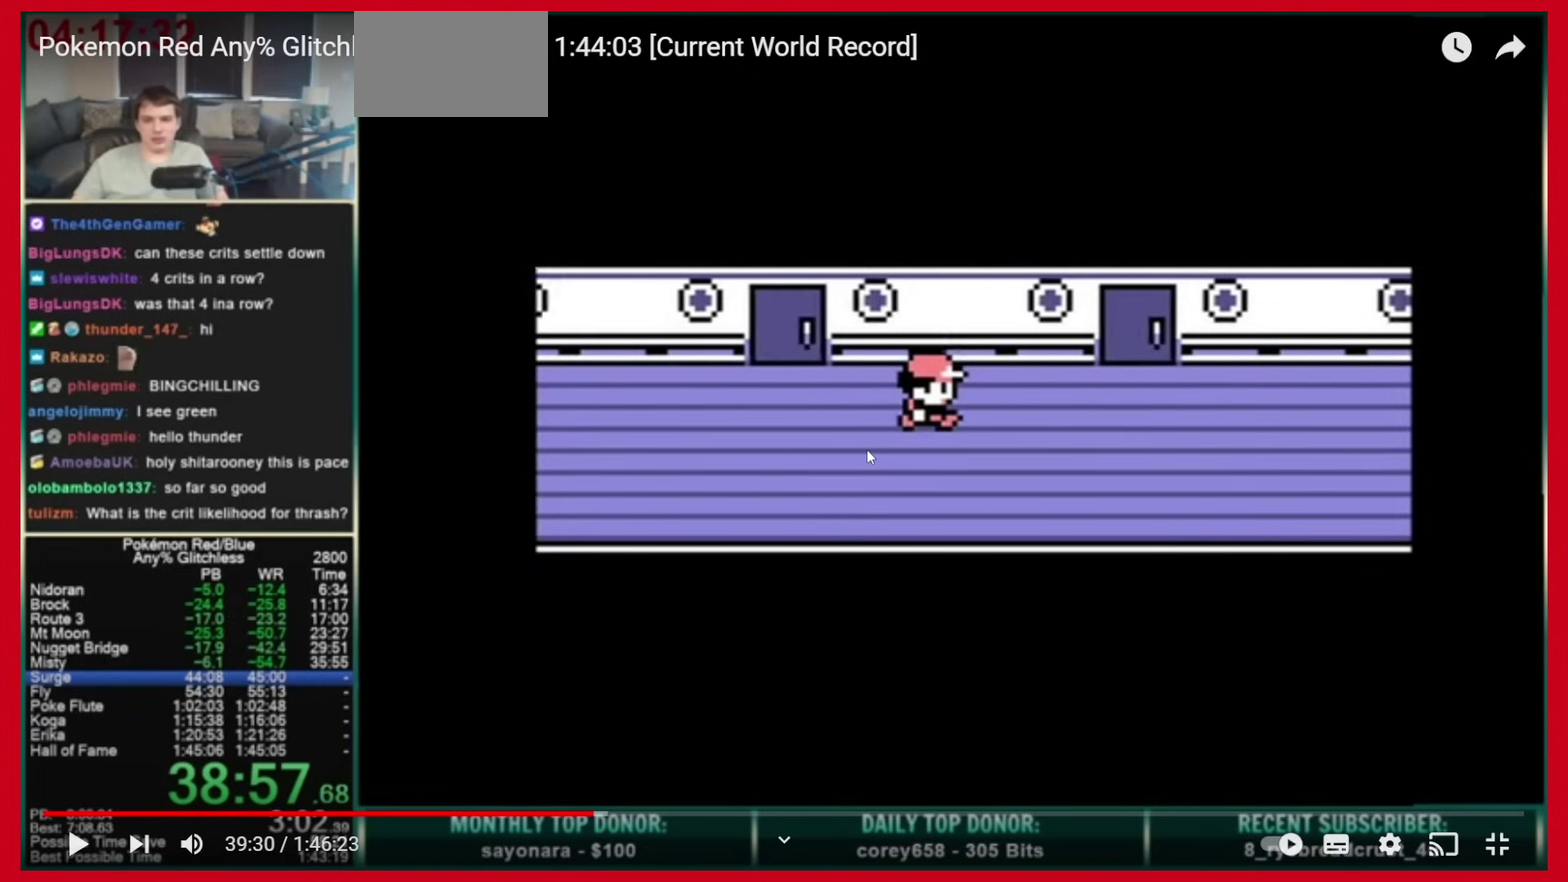
{"buttons": ["A", "DPAD_RIGHT"], "events": []}
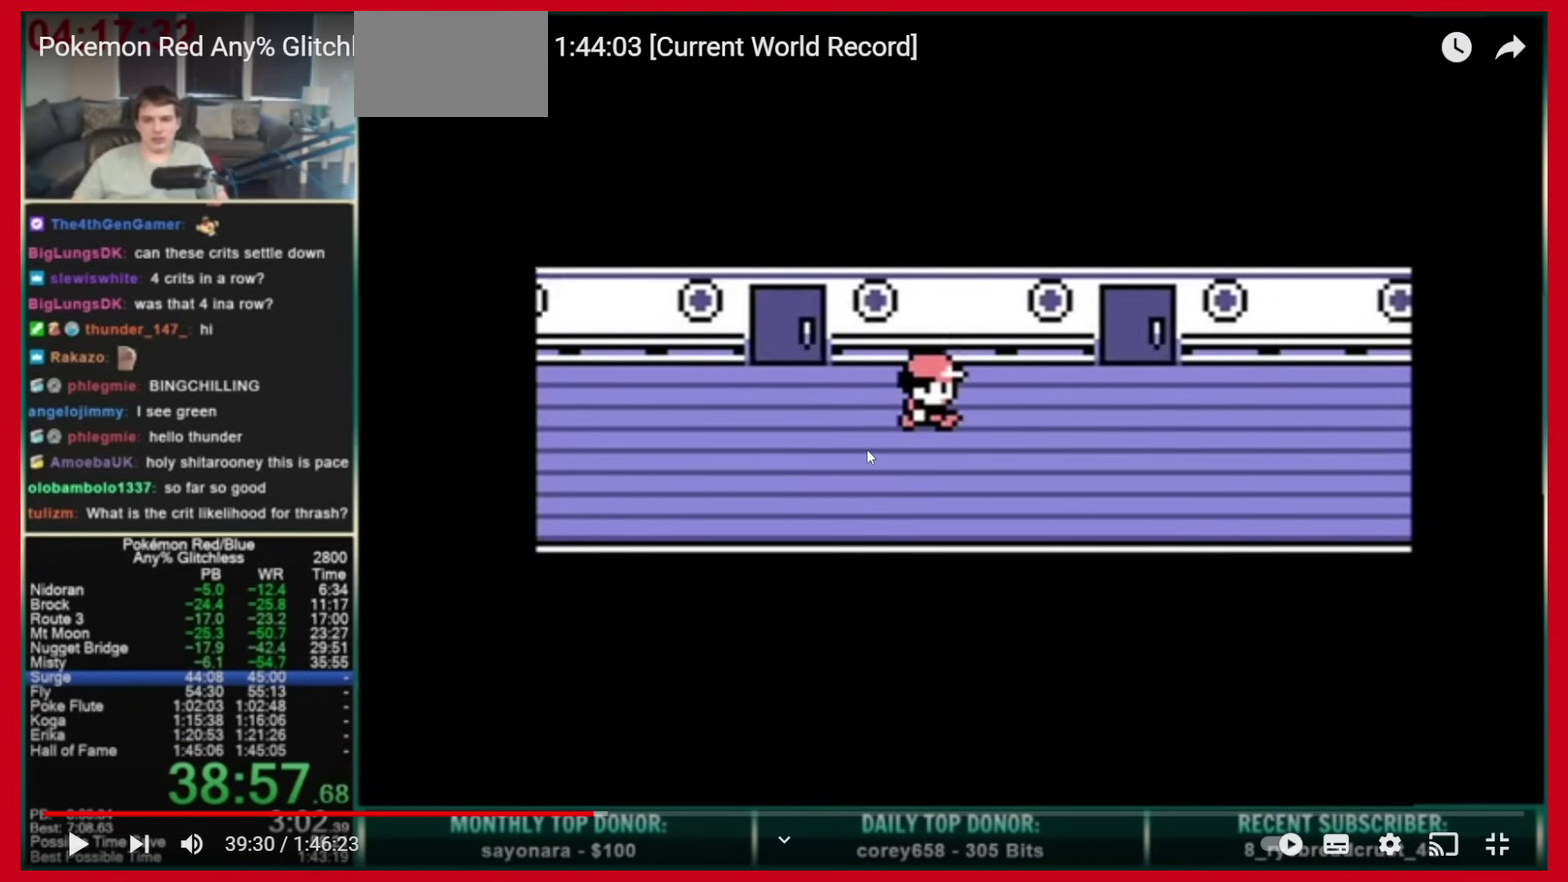
{"buttons": ["DPAD_RIGHT"], "events": [[40, "A", "up"]]}
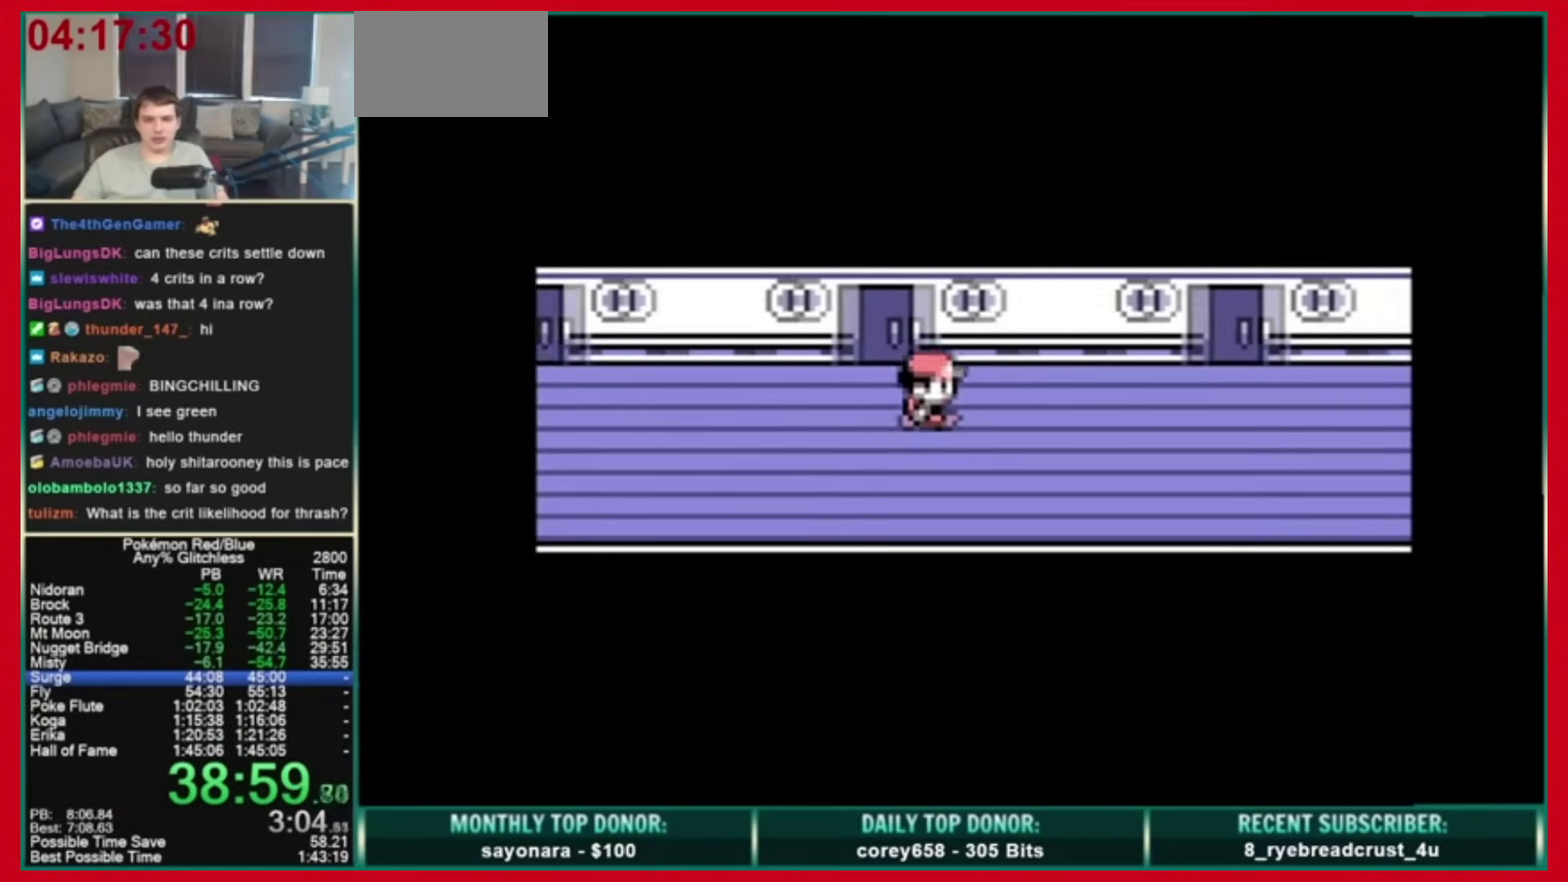
{"buttons": ["DPAD_RIGHT"], "events": []}
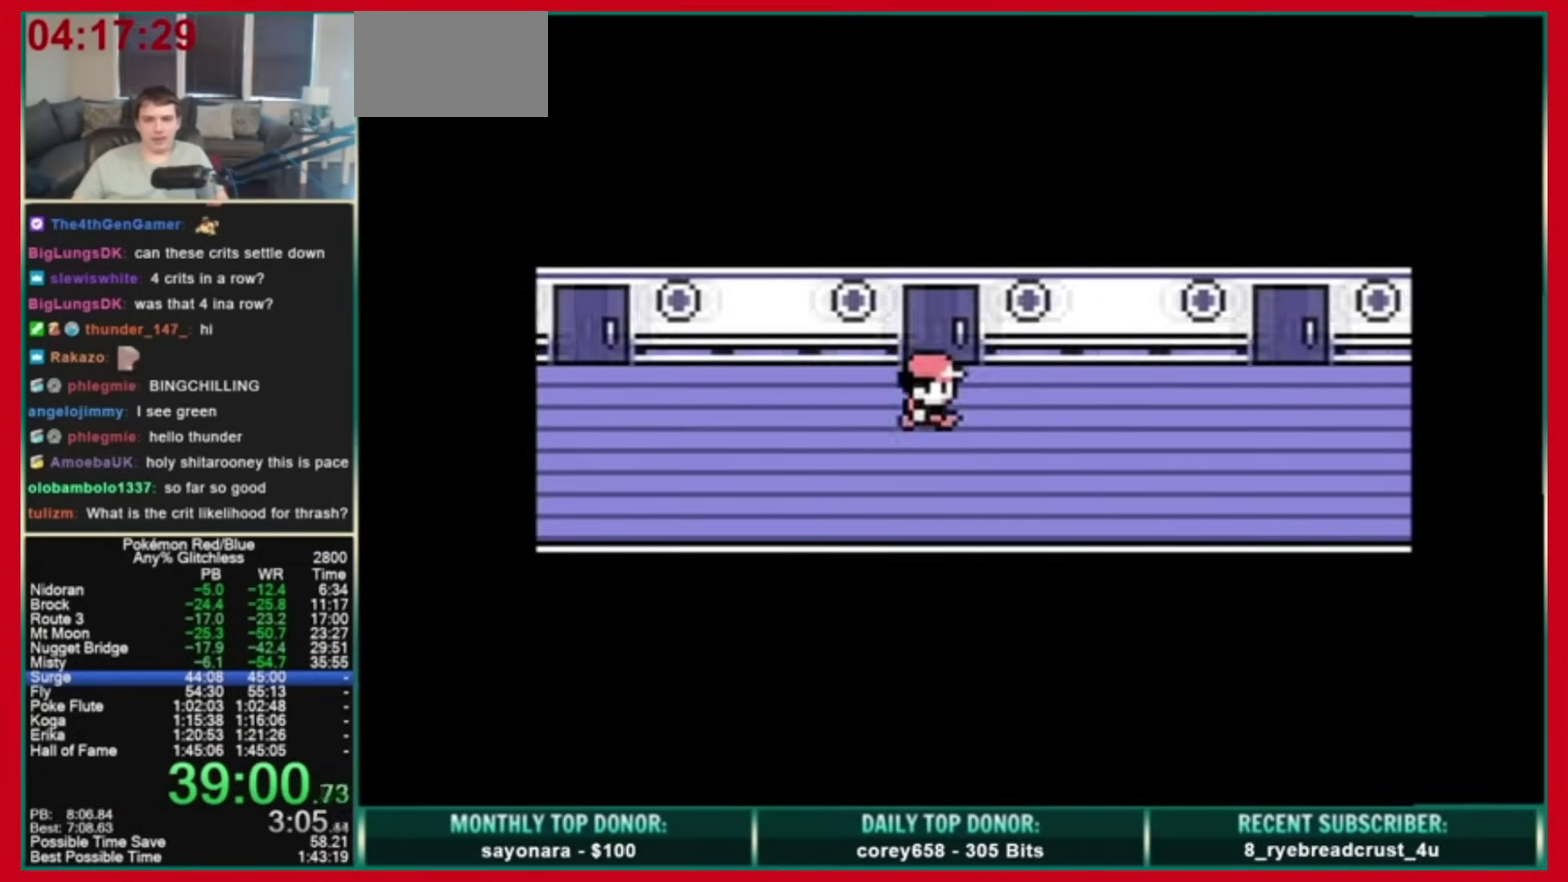
{"buttons": ["DPAD_RIGHT"], "events": []}
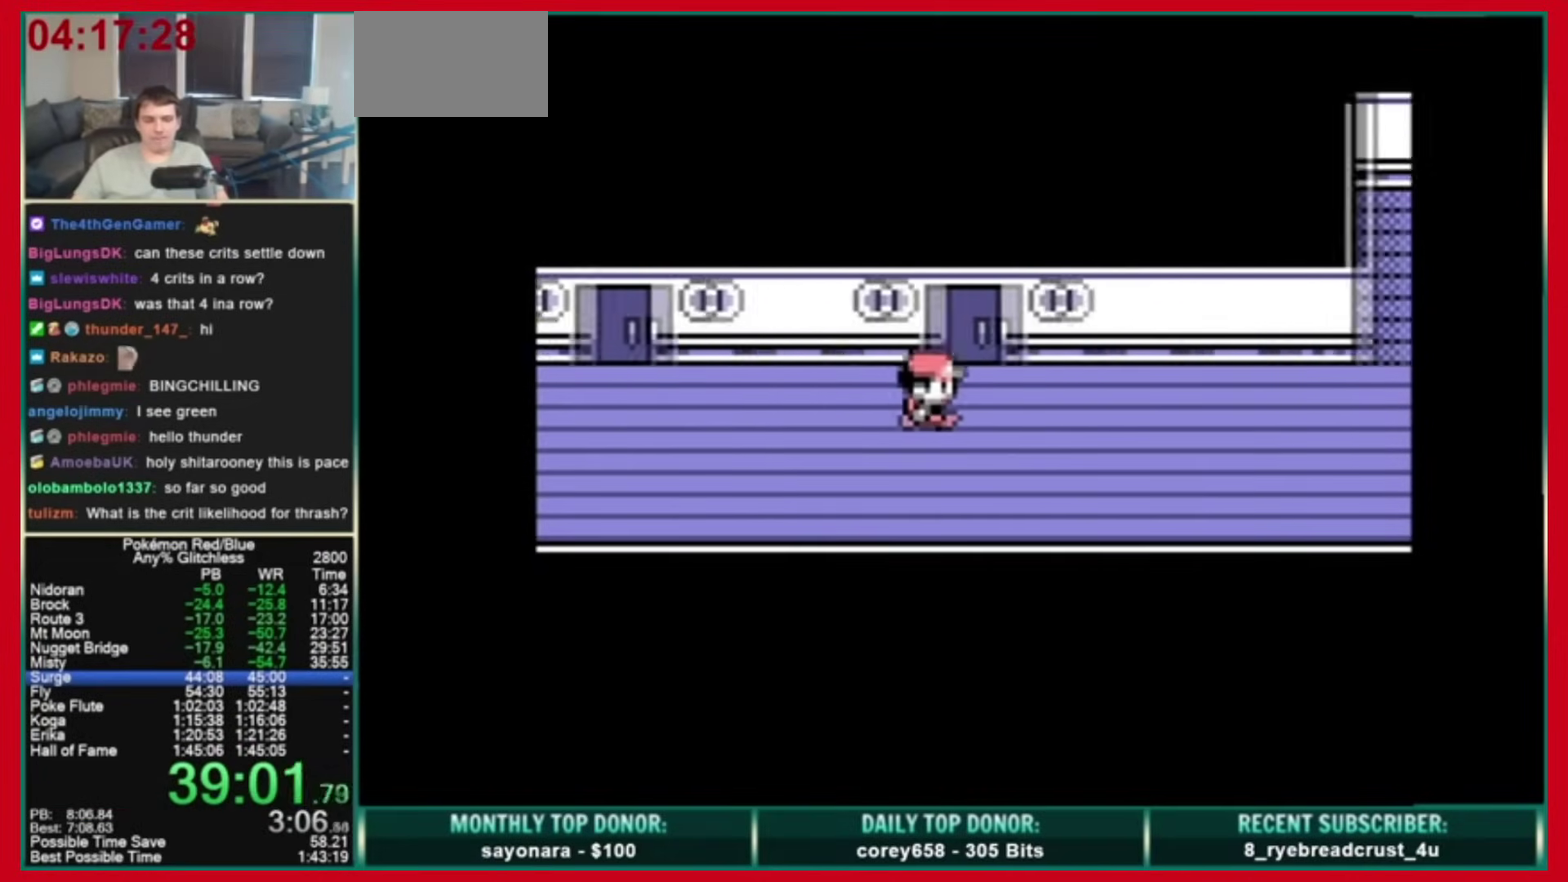
{"buttons": ["DPAD_RIGHT"], "events": []}
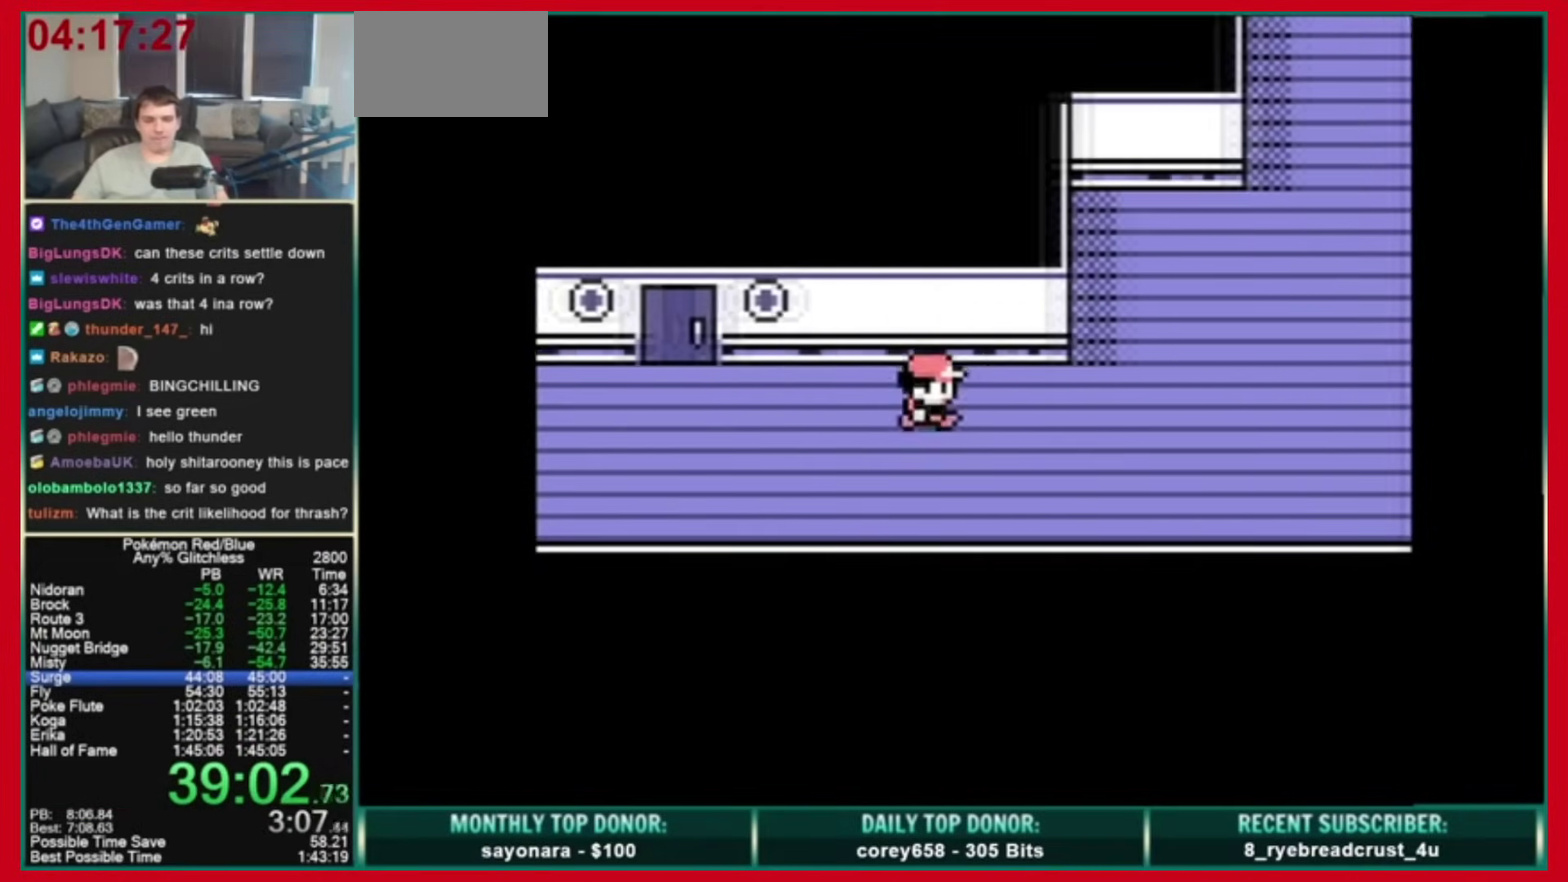
{"buttons": ["DPAD_UP", "DPAD_RIGHT"], "events": [[520, "DPAD_UP", "down"]]}
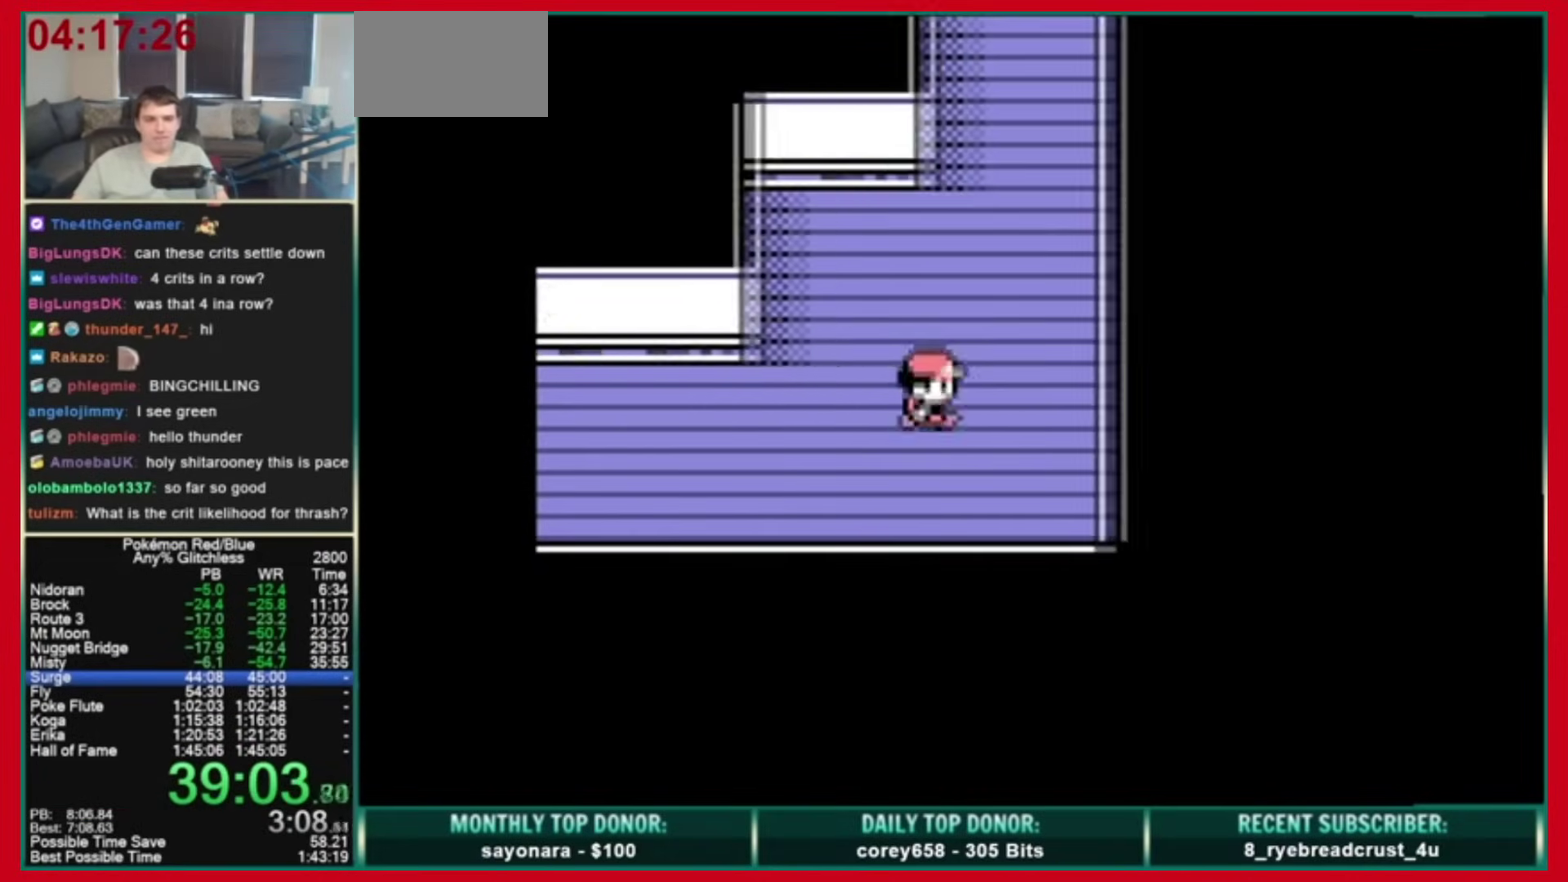
{"buttons": ["DPAD_UP"], "events": [[40, "DPAD_RIGHT", "up"]]}
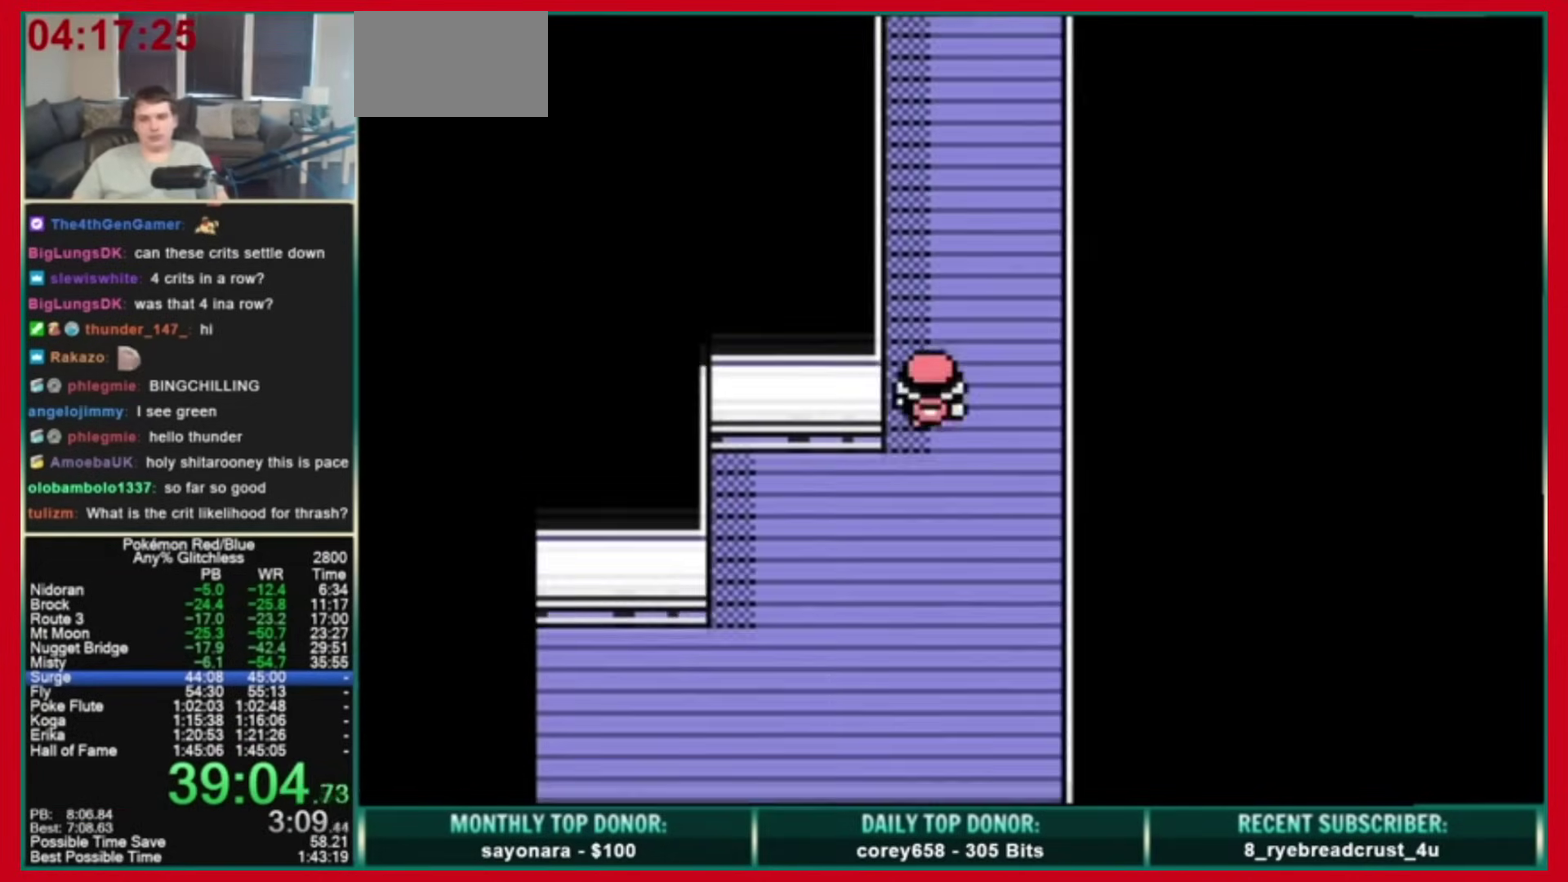
{"buttons": [], "events": [[280, "DPAD_UP", "up"]]}
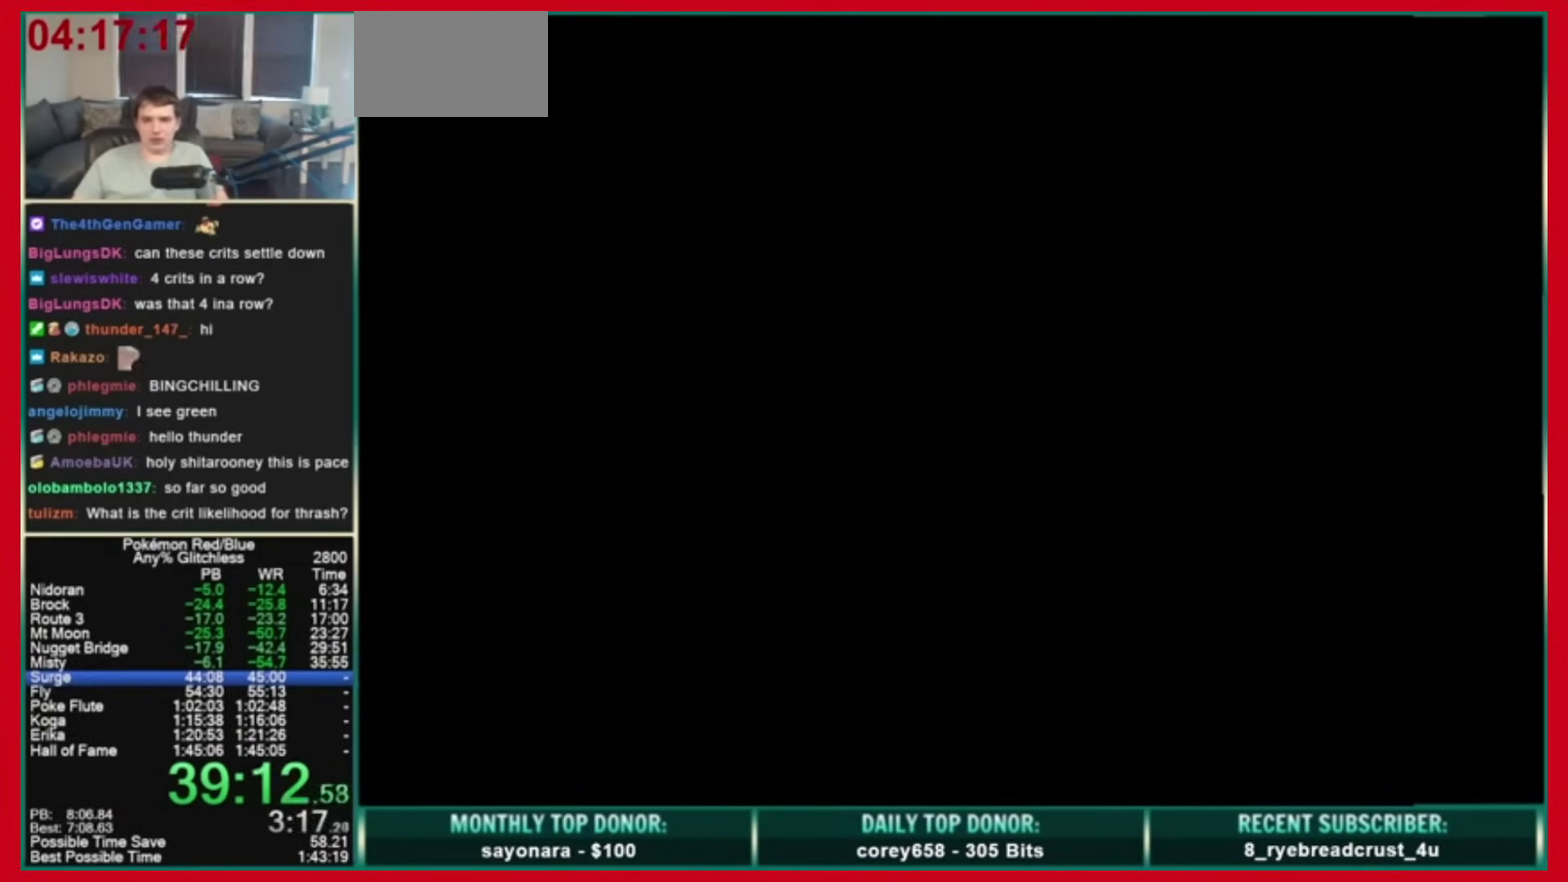
{"buttons": [], "events": []}
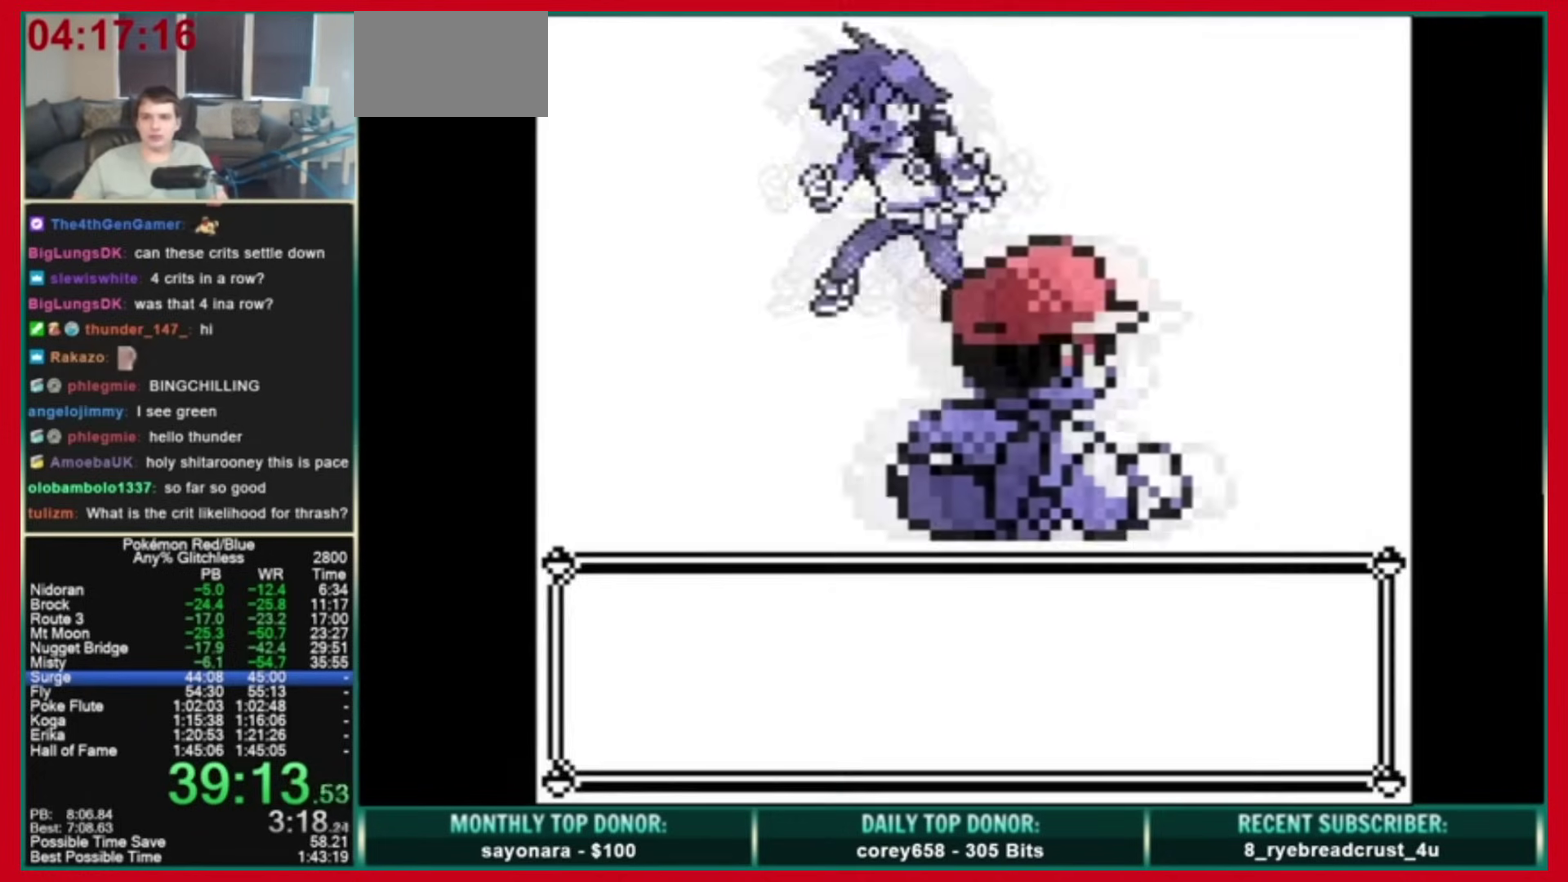
{"buttons": ["B"], "events": [[400, "B", "down"]]}
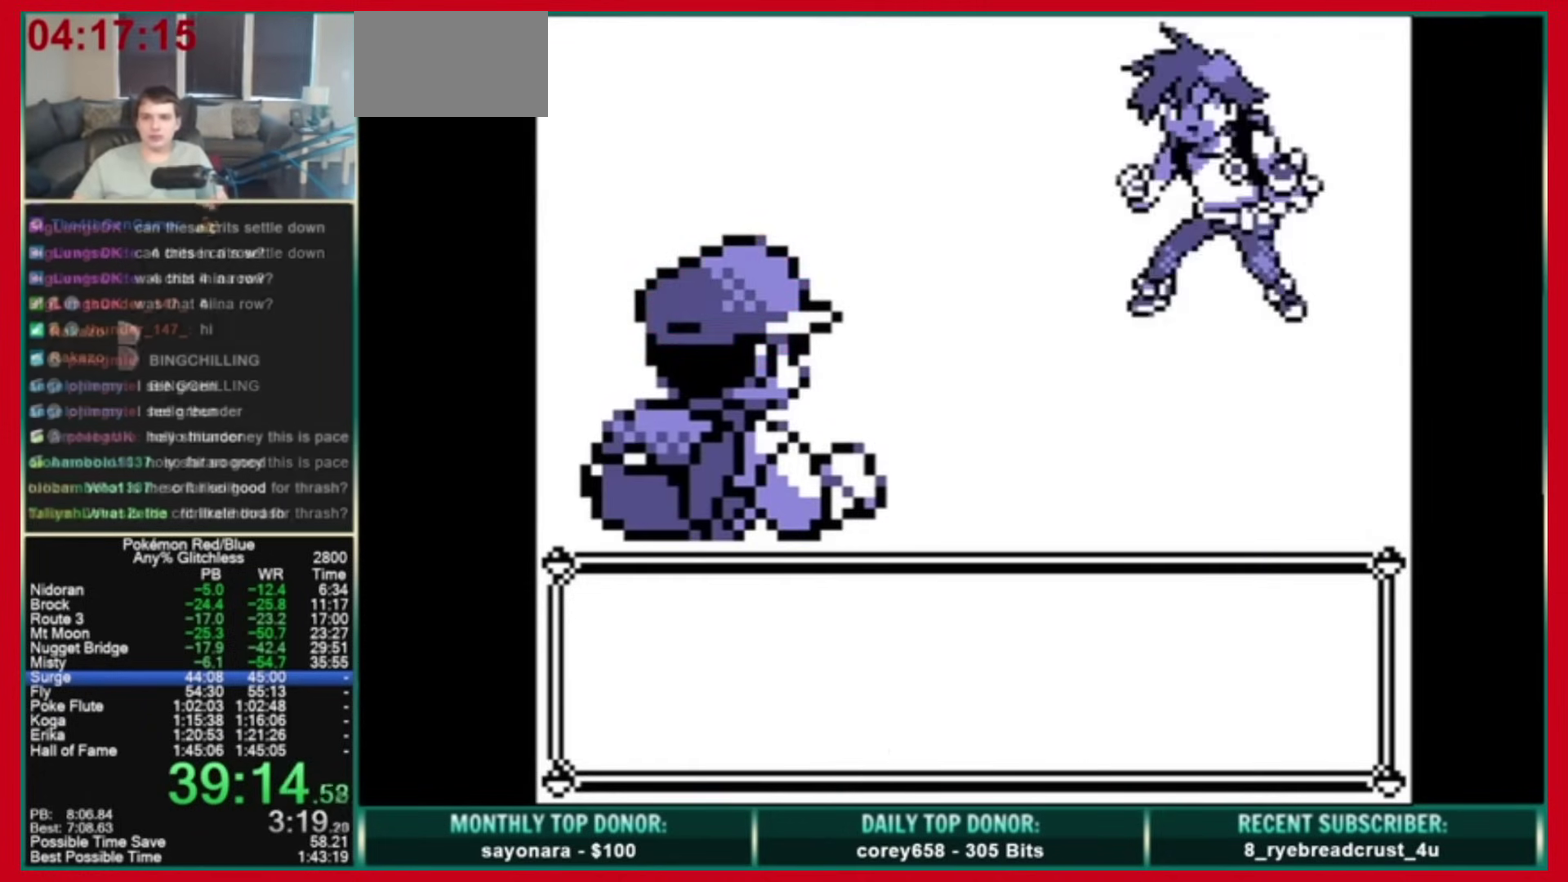
{"buttons": [], "events": [[160, "B", "up"]]}
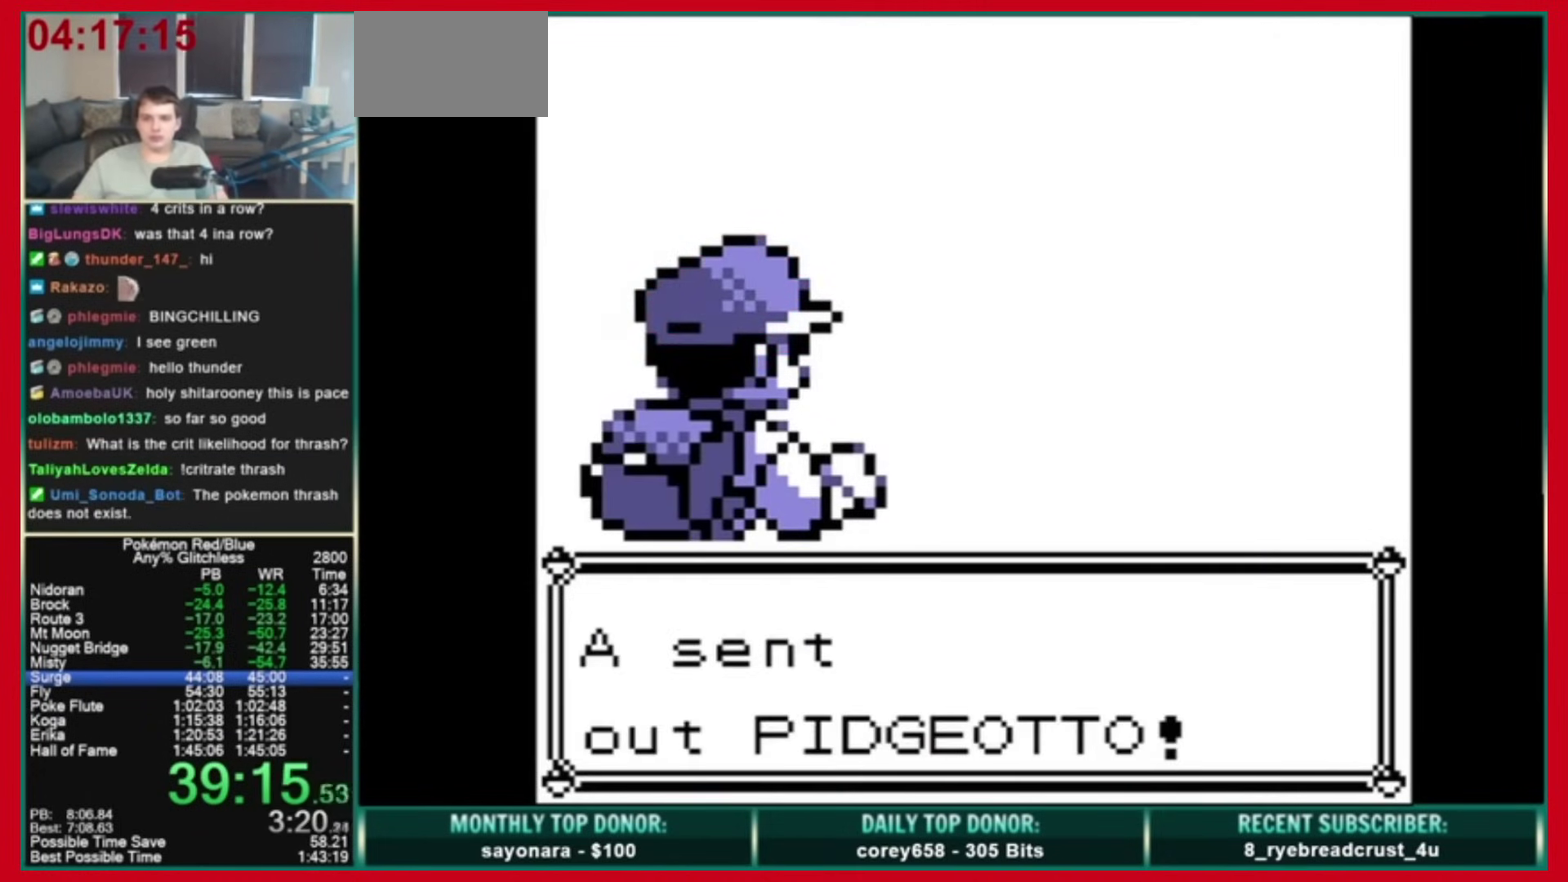
{"buttons": [], "events": []}
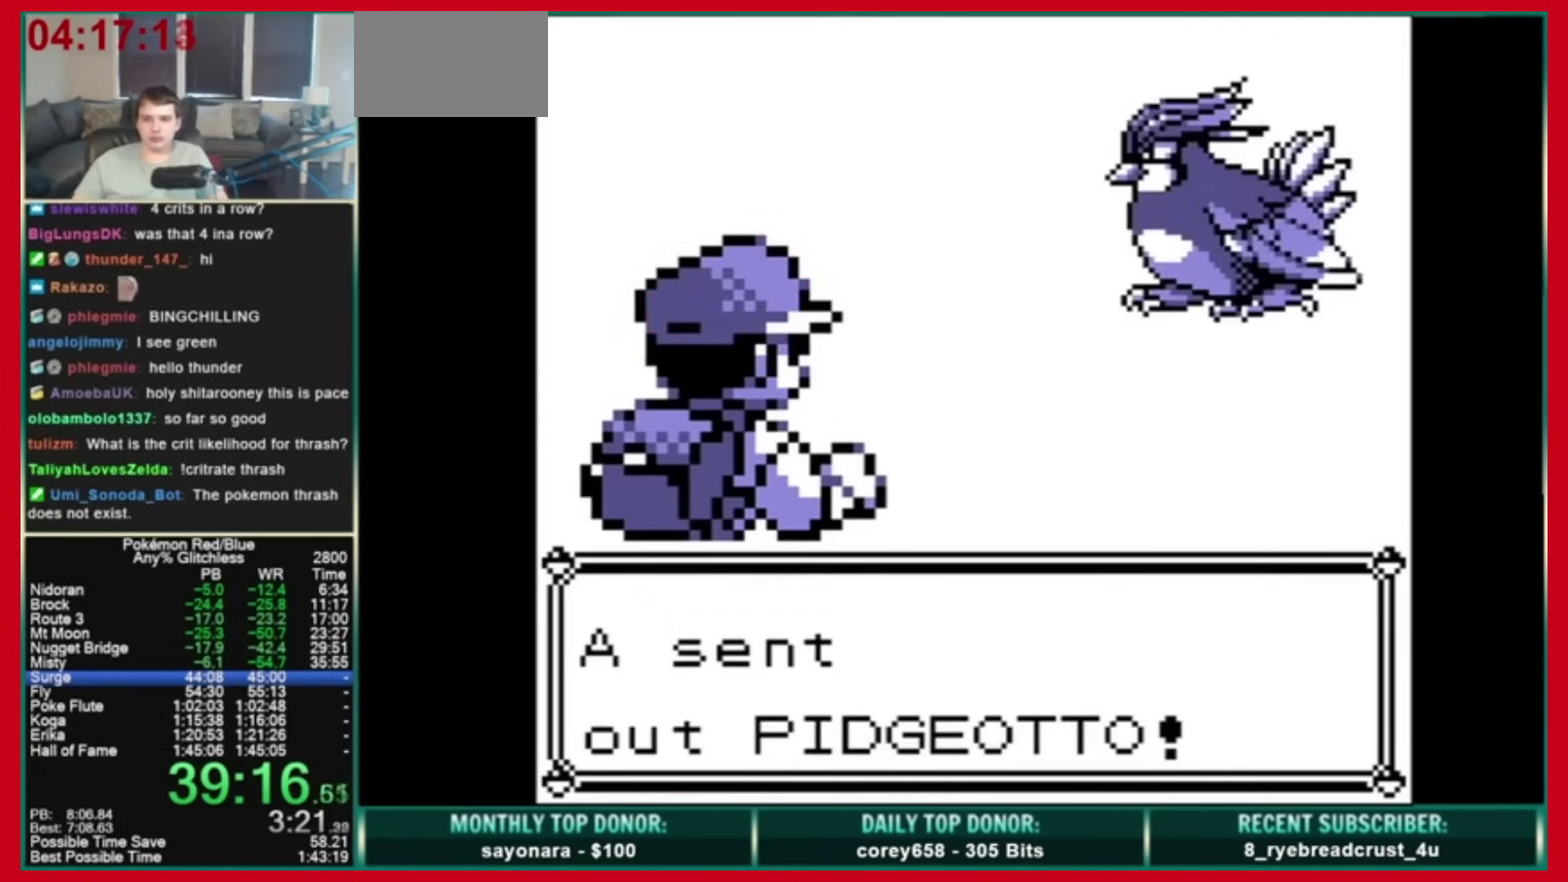
{"buttons": [], "events": []}
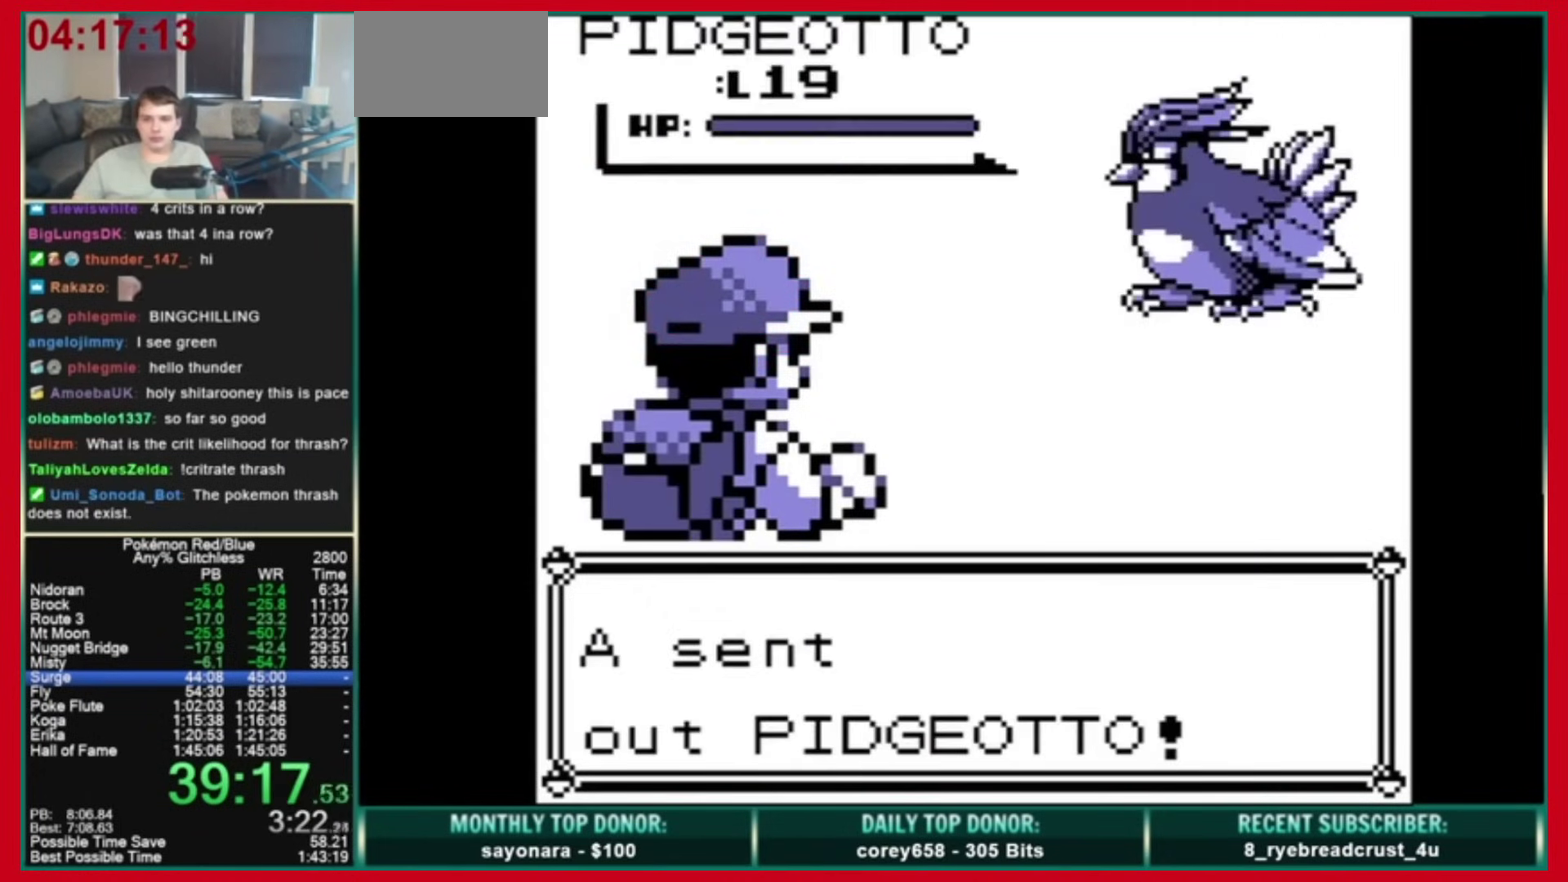
{"buttons": [], "events": []}
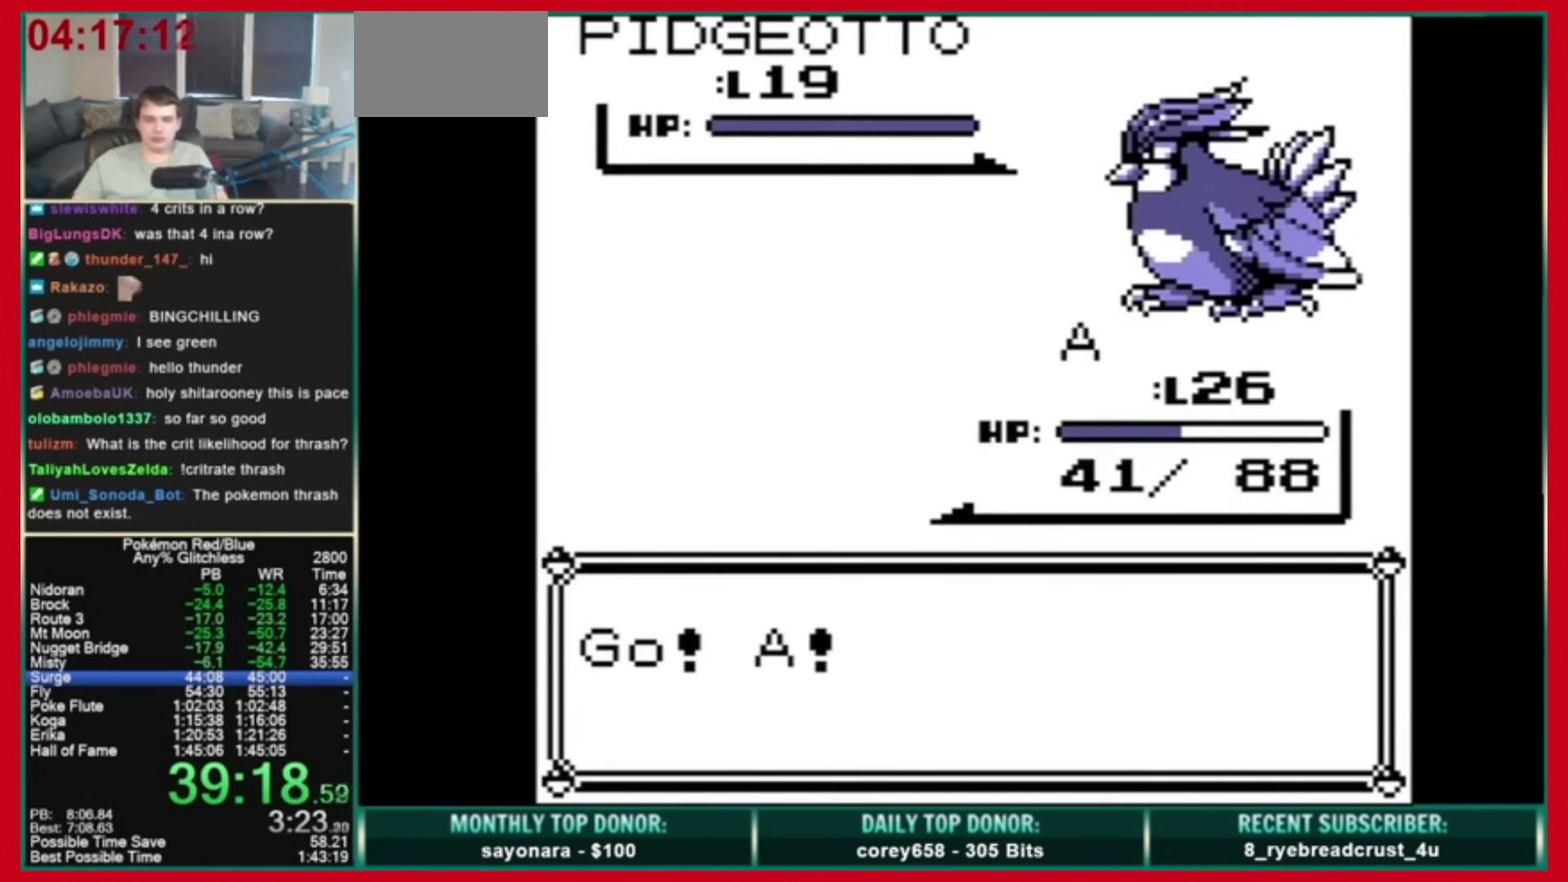
{"buttons": ["A"], "events": [[440, "A", "down"]]}
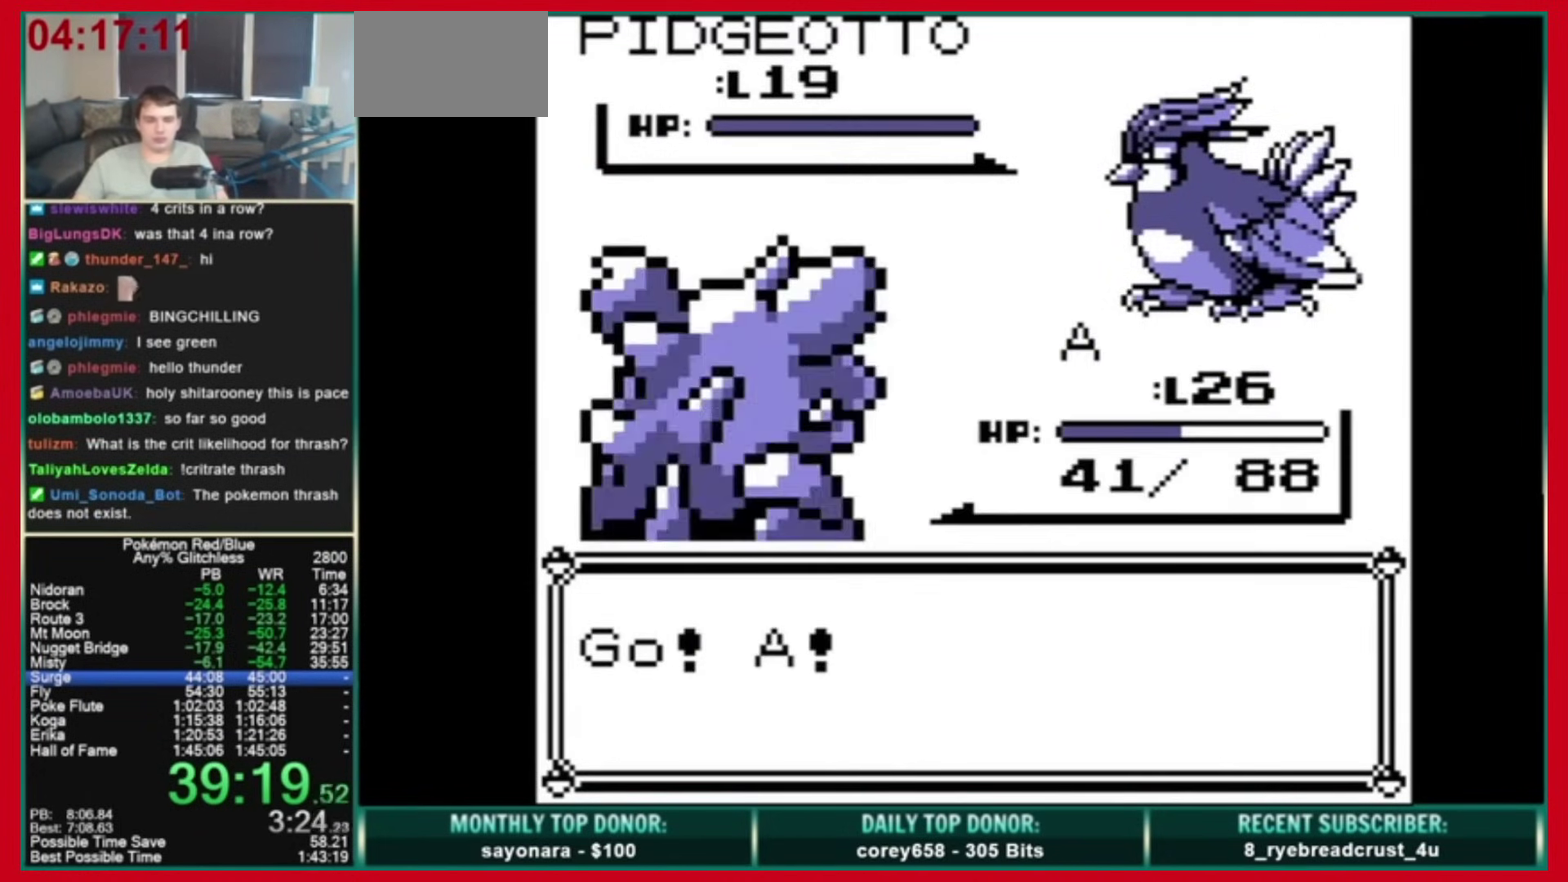
{"buttons": ["A"], "events": []}
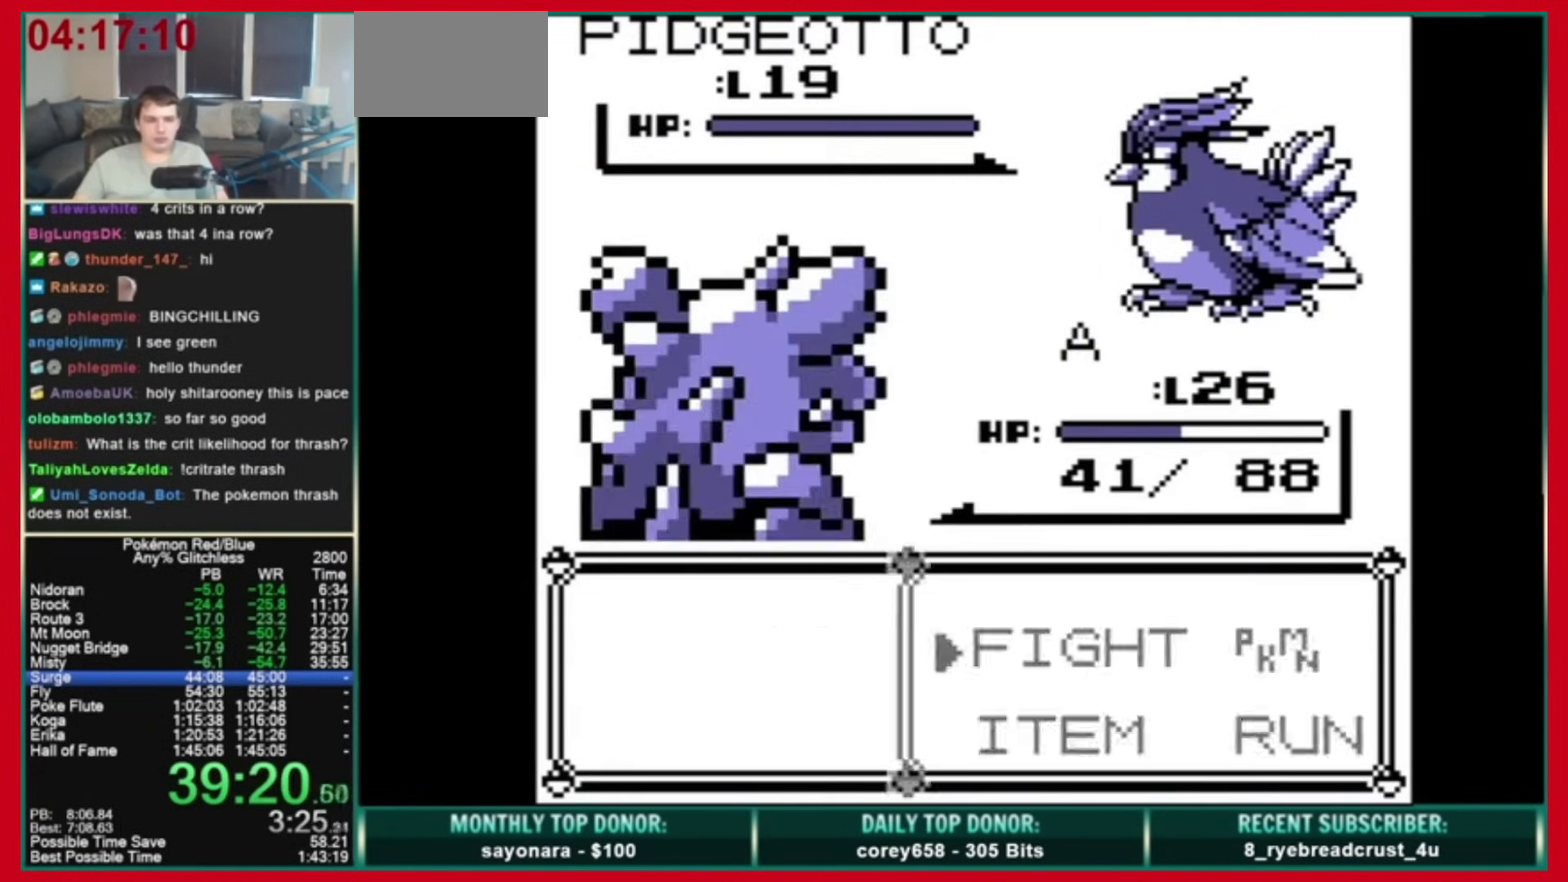
{"buttons": ["B"], "events": [[80, "A", "up"], [120, "DPAD_UP", "down"], [160, "A", "down"], [200, "DPAD_UP", "up"], [240, "A", "up"], [480, "B", "down"]]}
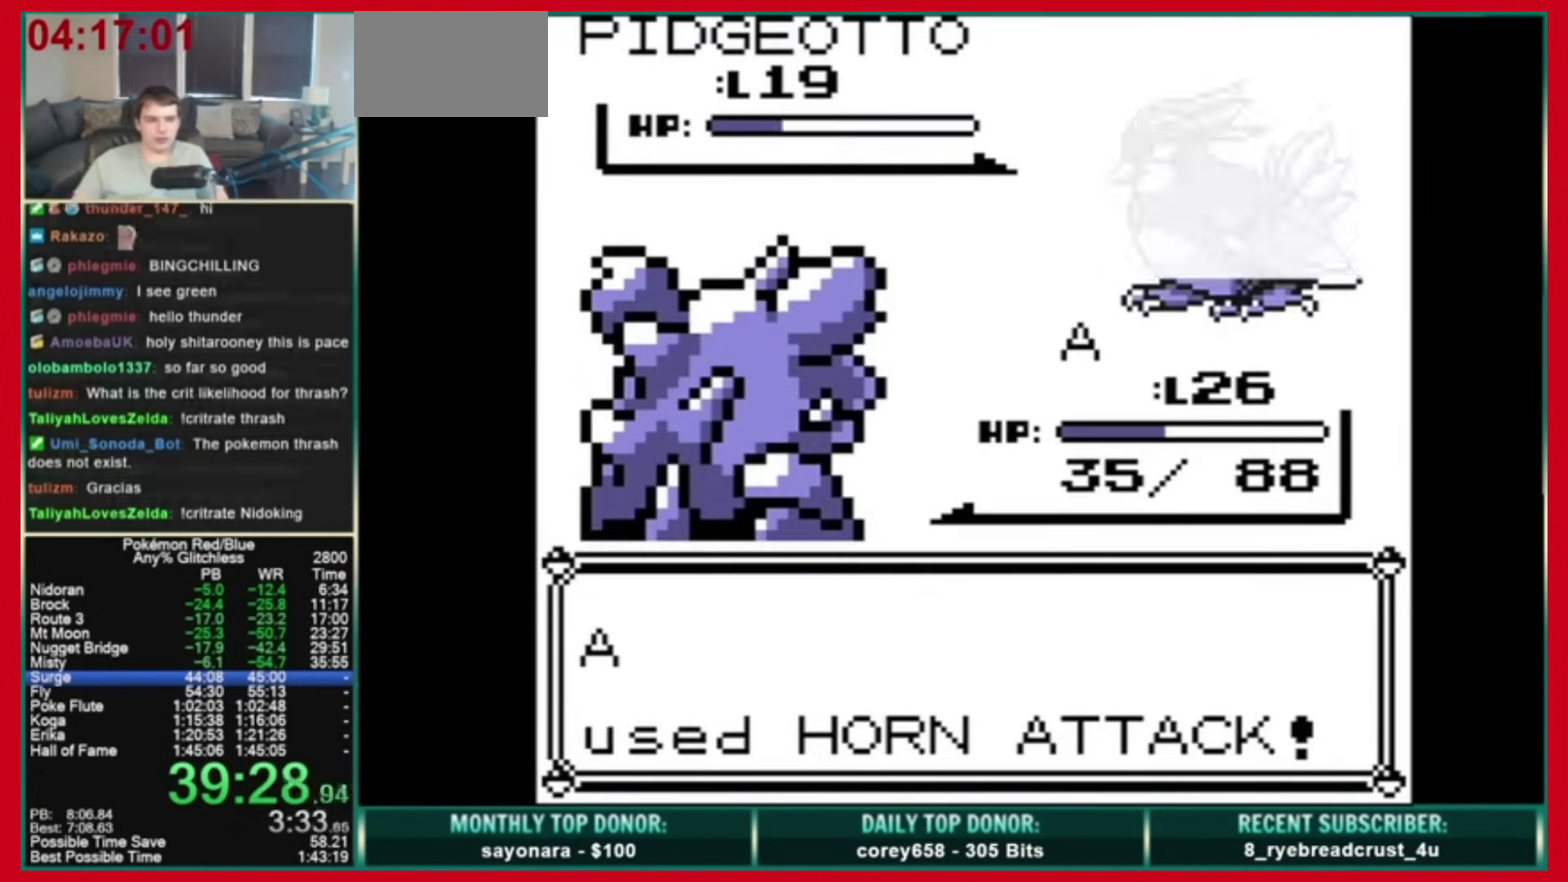
{"buttons": ["B"], "events": []}
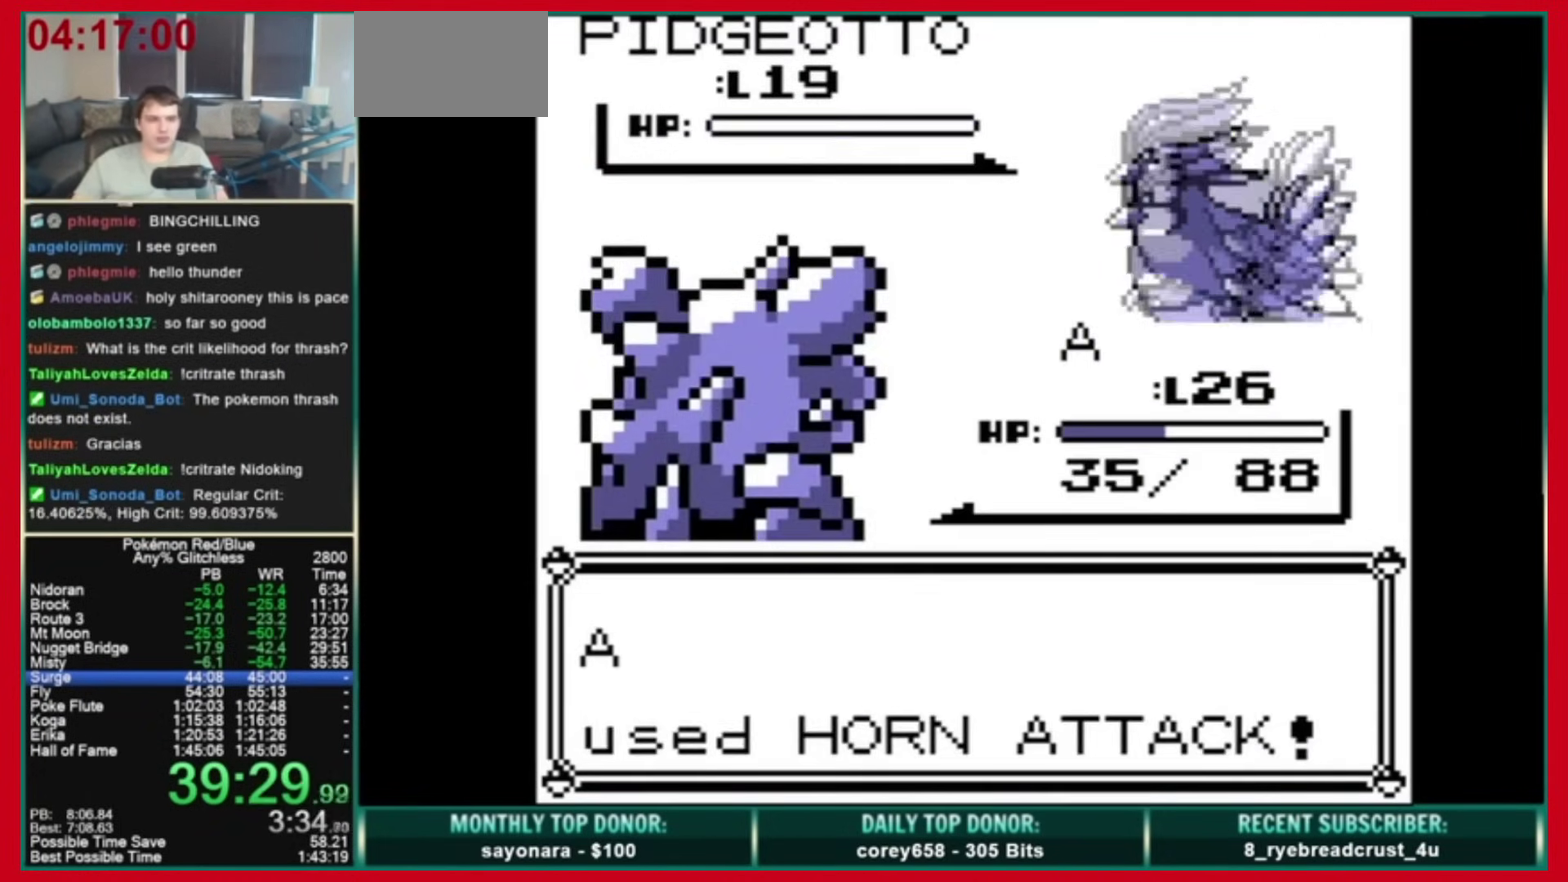
{"buttons": ["B"], "events": []}
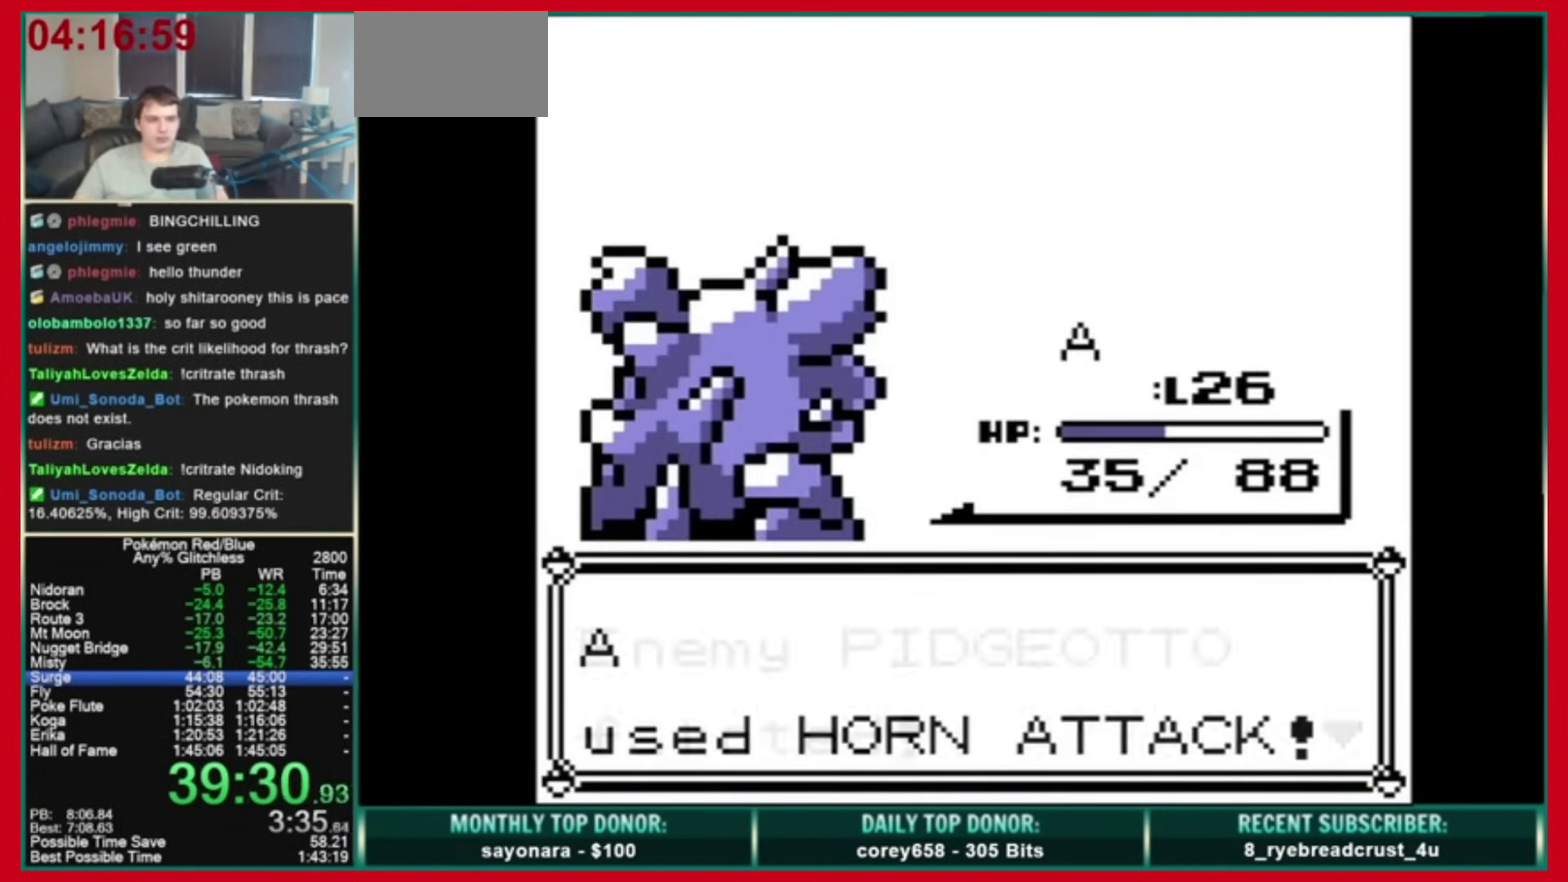
{"buttons": [], "events": [[200, "B", "up"]]}
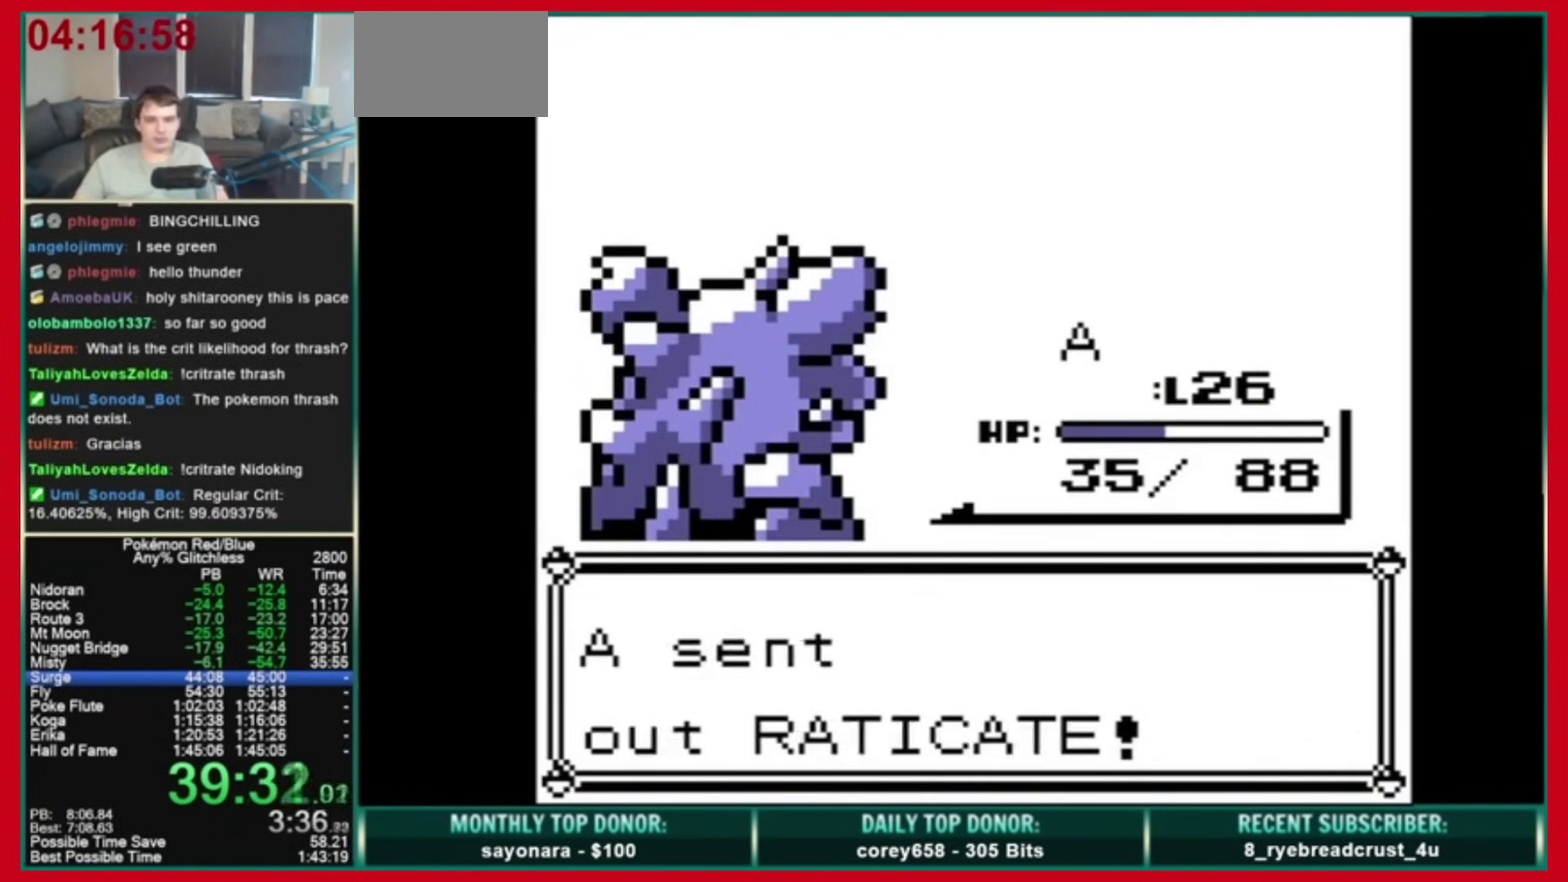
{"buttons": ["A"], "events": [[320, "A", "down"]]}
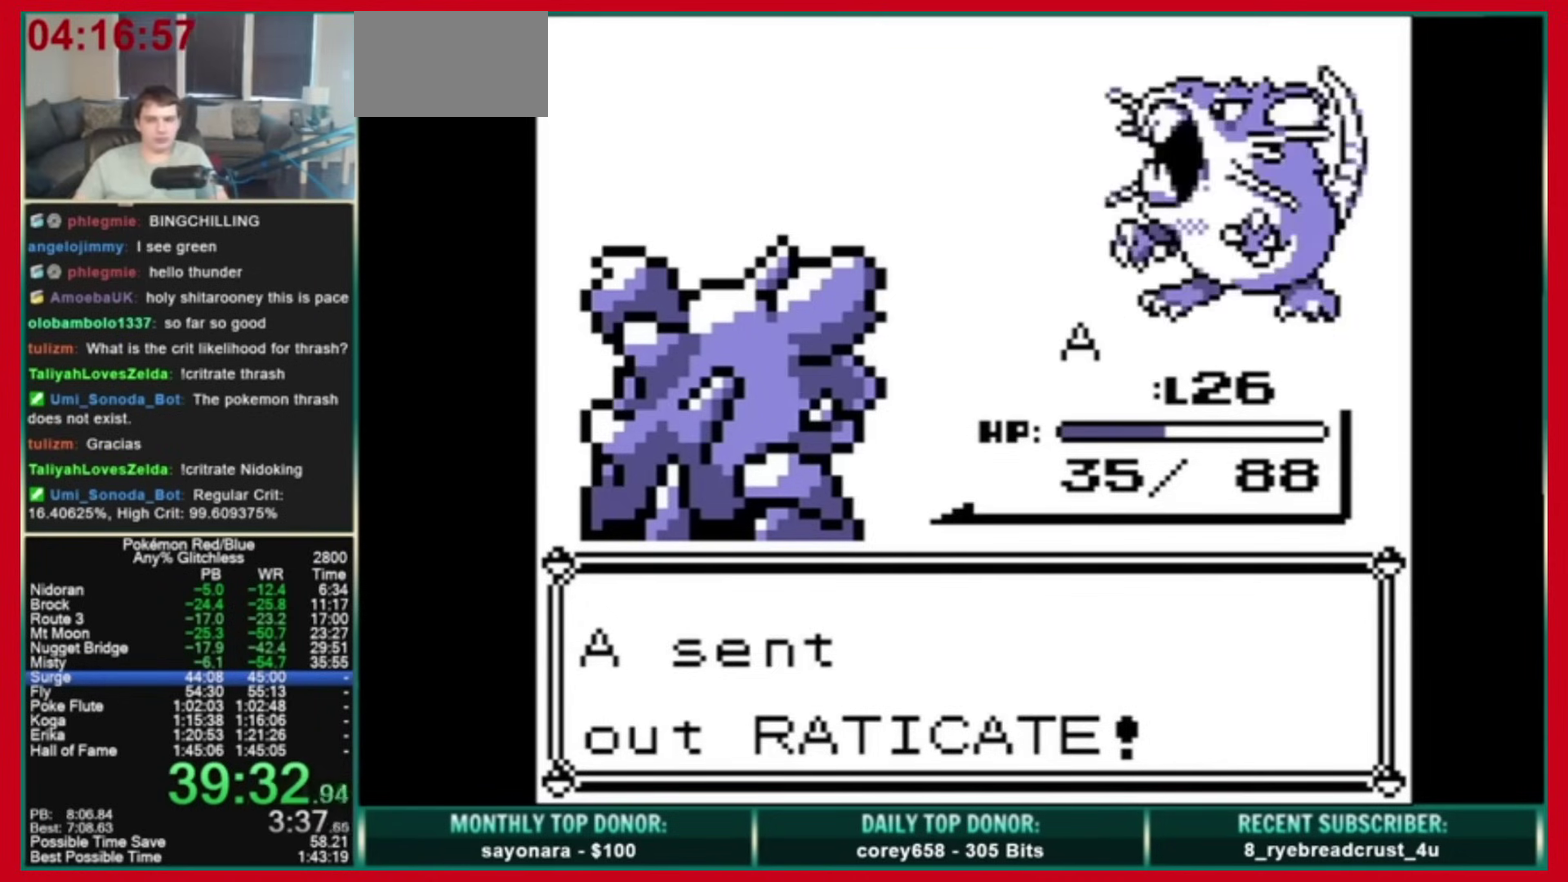
{"buttons": [], "events": [[280, "A", "up"]]}
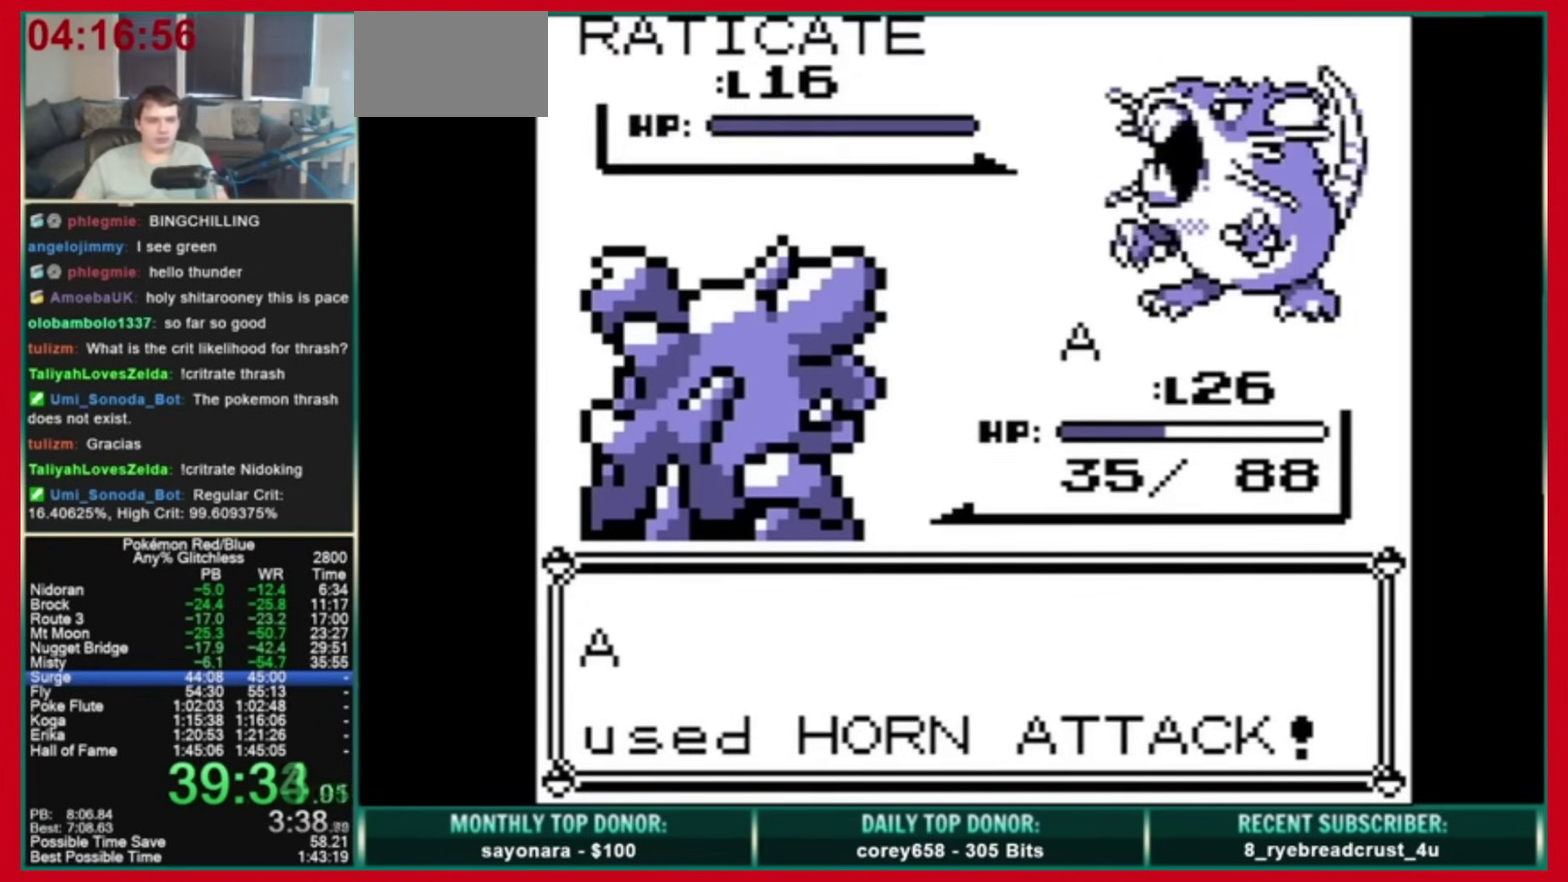
{"buttons": [], "events": []}